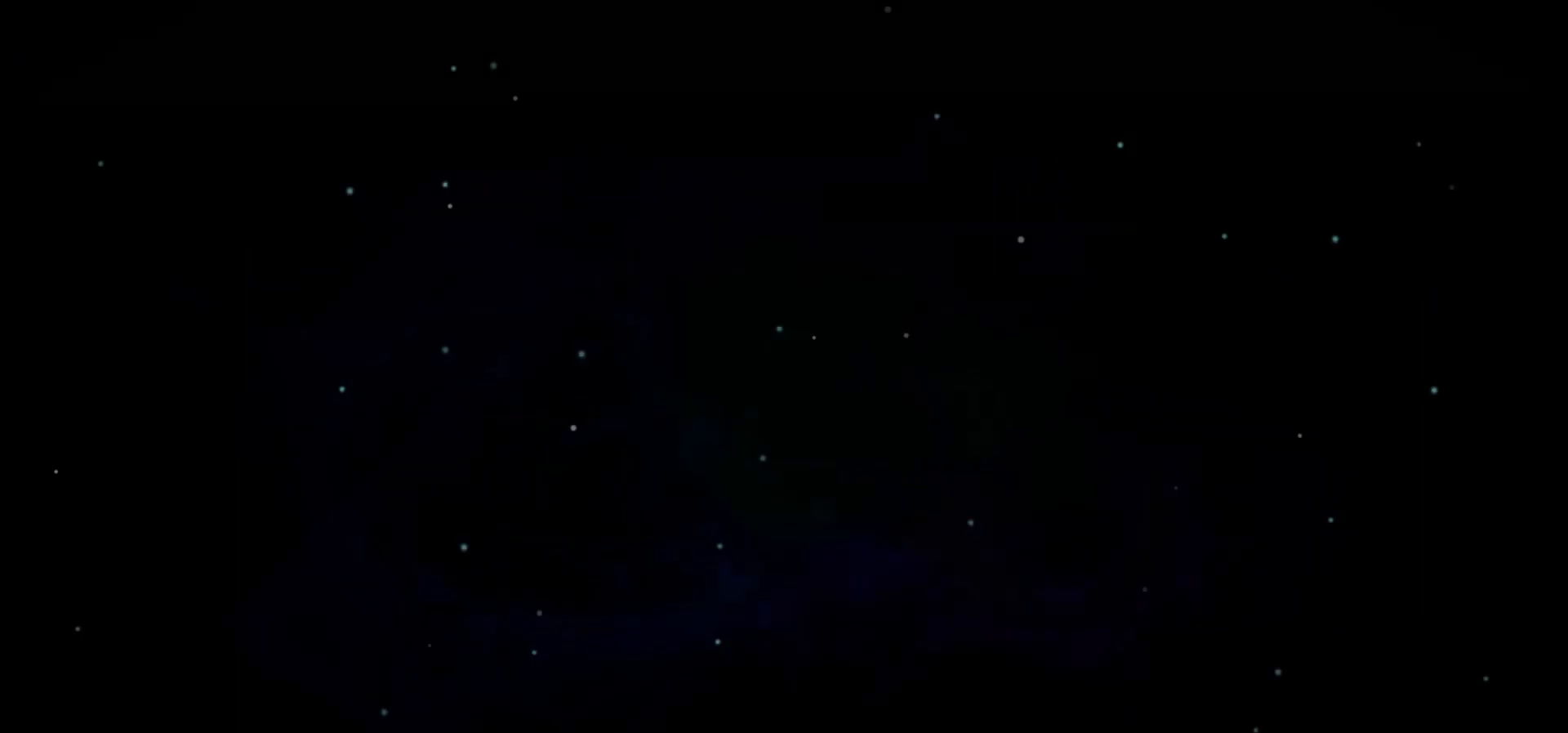
Gameplay with keyboard; each line is a JSON object with the keys held at the frame after it. "events" lists presses ("down") and releases ("up") of "a", "c", "ctrl", "d", "down", "f", "left", "right", "s", "shift", "space", "tab", "up", "v", "x" and "z" between this image and that frame as [ms after this image, input, new state], when the widget could be followed in between. No other keys are recorded. Mouse input is not recorded.
{"keys": ["c"], "events": []}
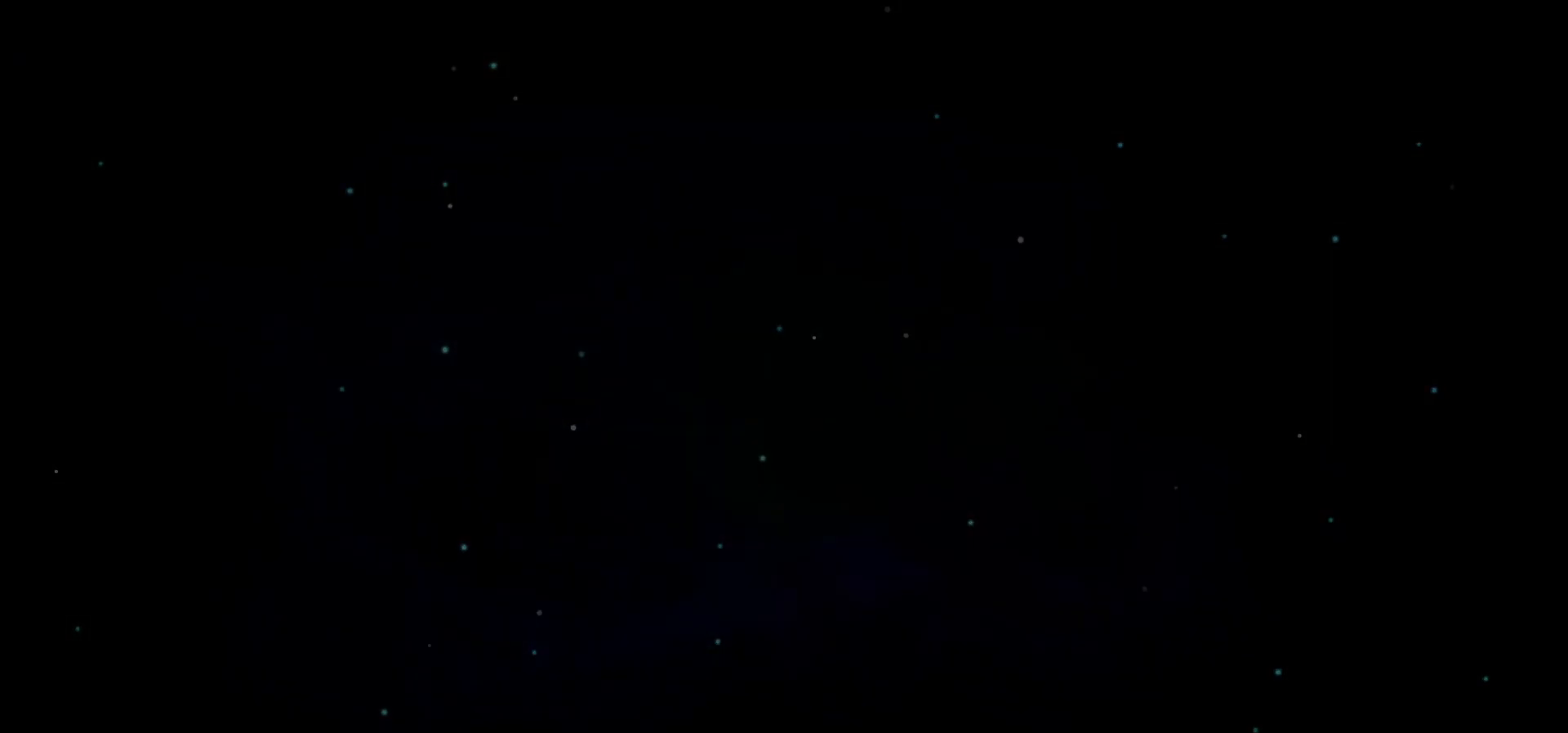
{"keys": [], "events": [[500, "c", "up"]]}
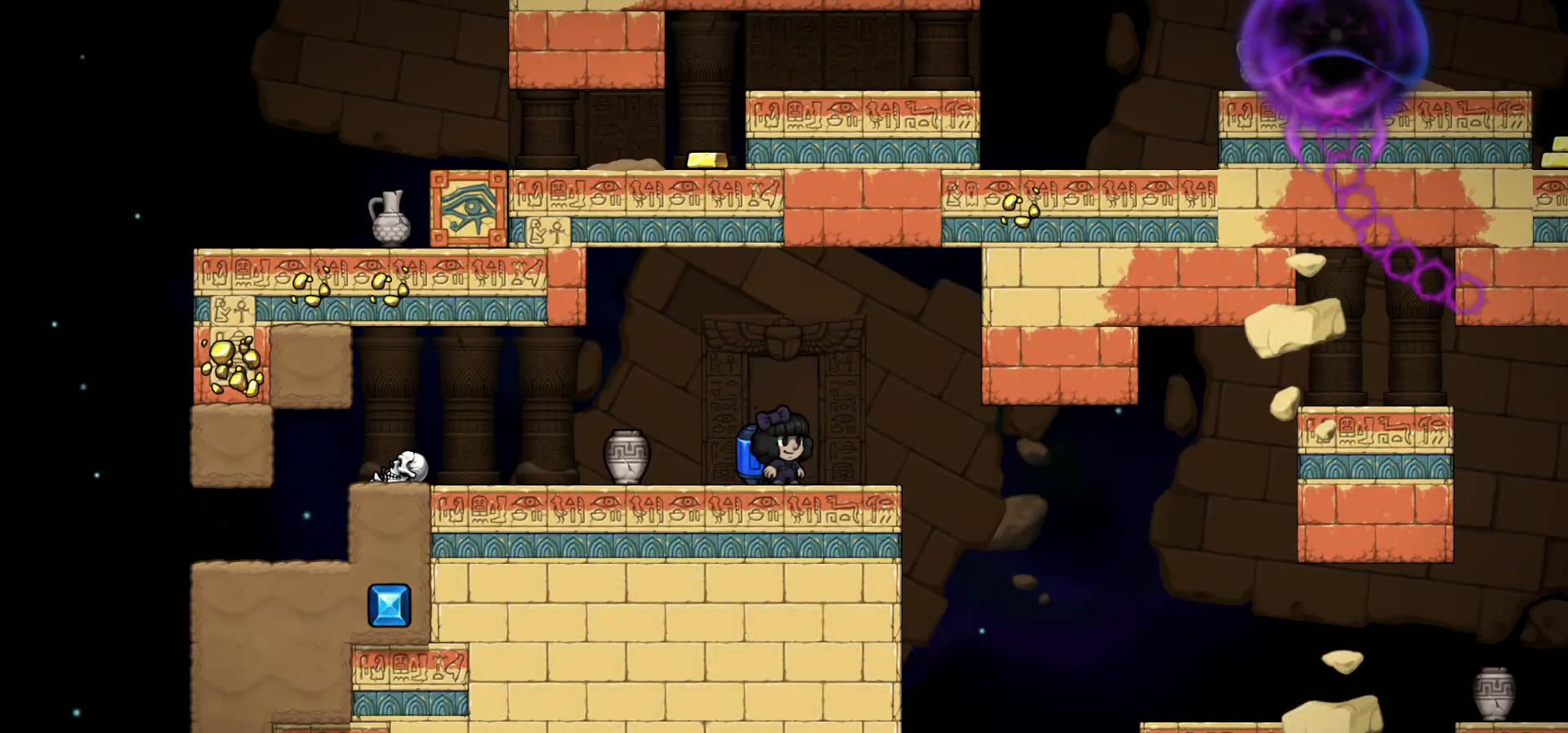
{"keys": ["right"], "events": [[167, "right", "down"]]}
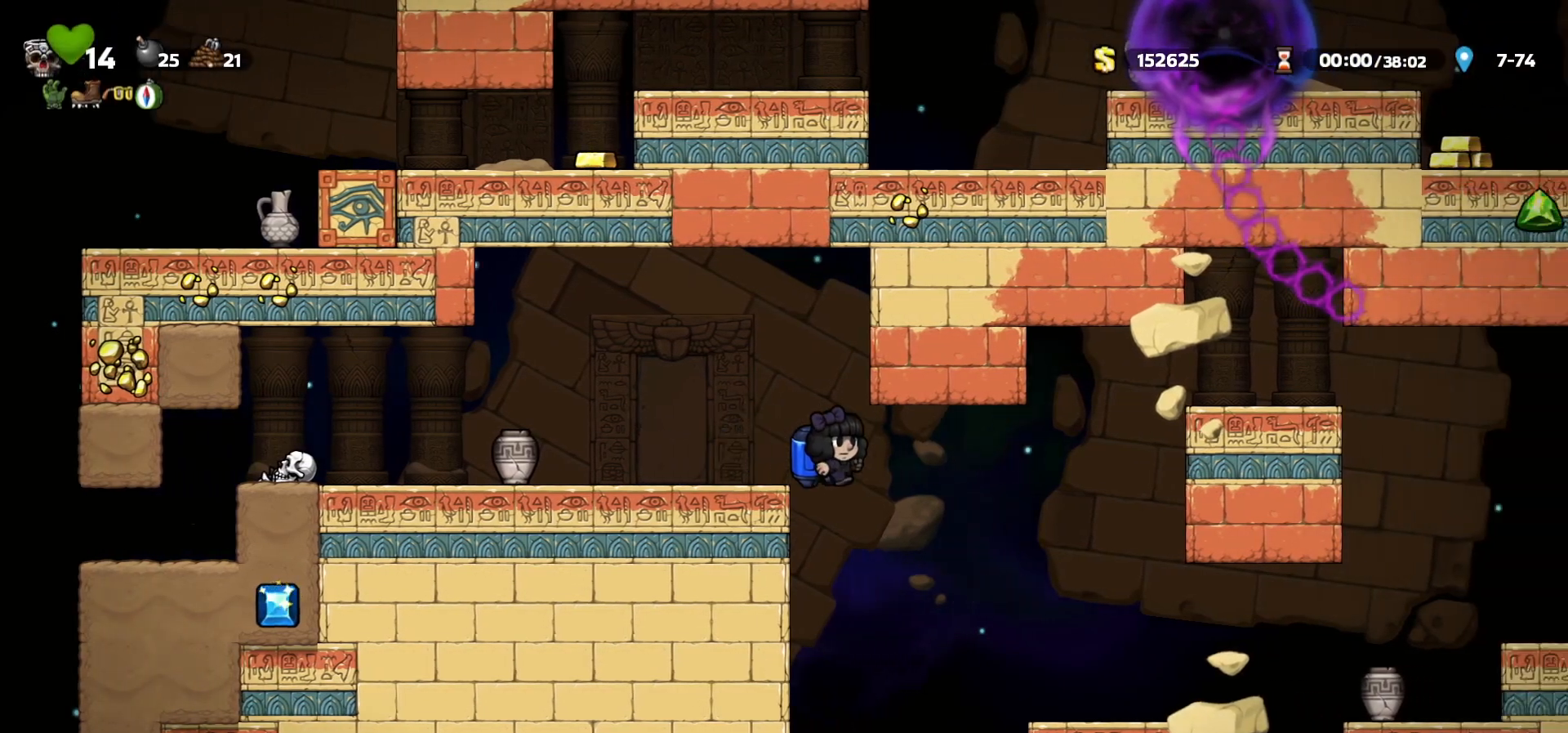
{"keys": ["c", "right"], "events": [[217, "right", "up"], [333, "right", "down"], [500, "c", "down"]]}
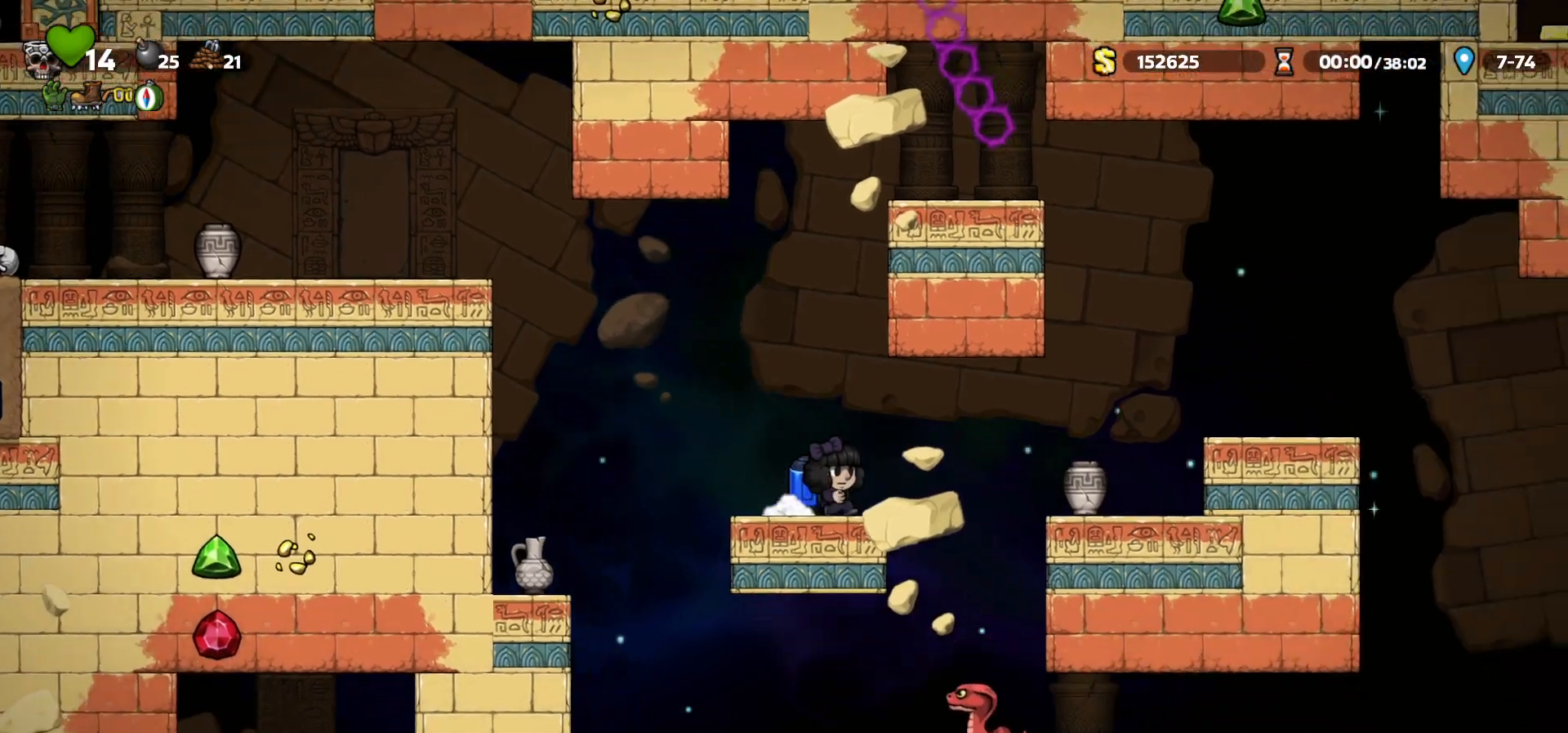
{"keys": ["right"], "events": [[33, "c", "up"], [217, "c", "down"], [267, "c", "up"]]}
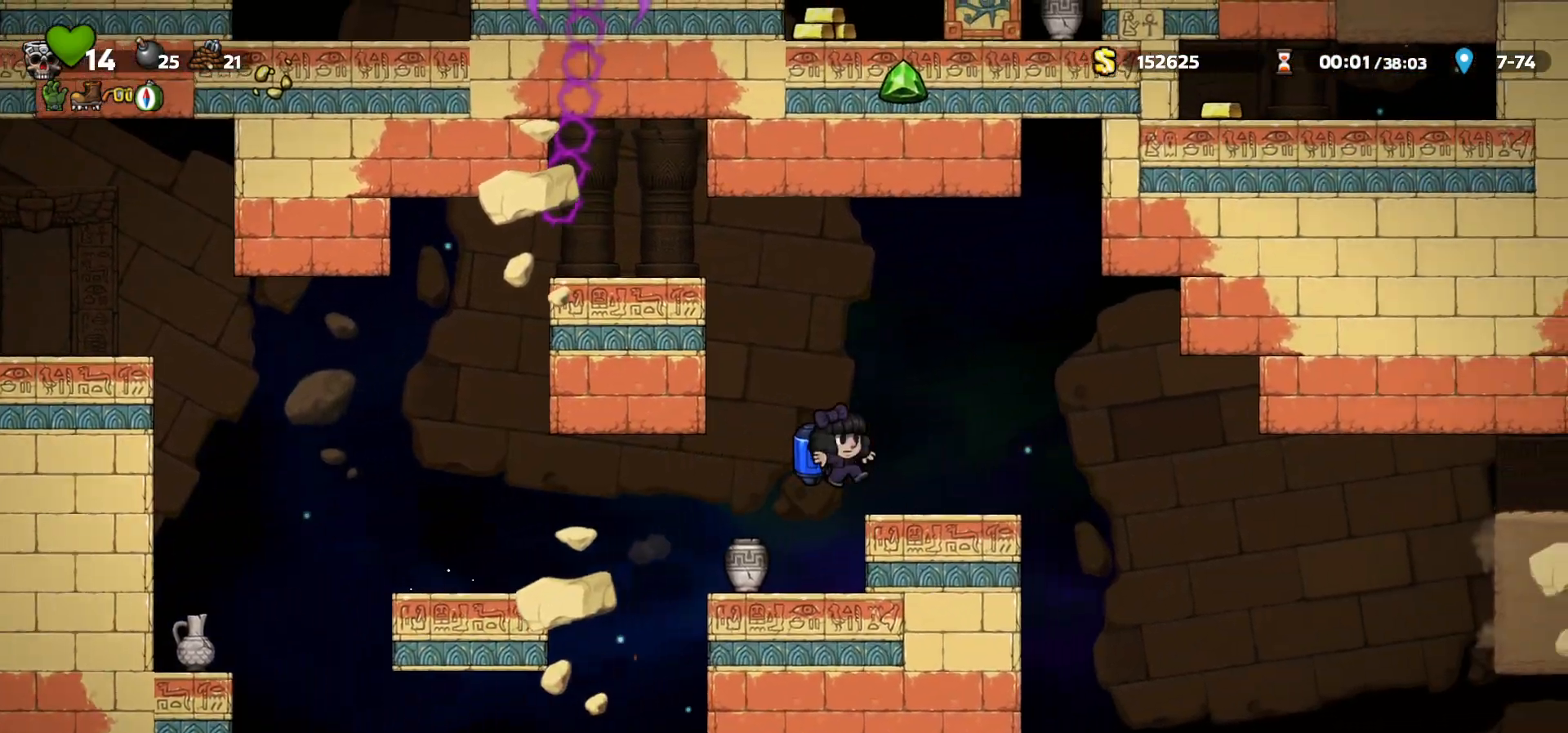
{"keys": ["right"], "events": []}
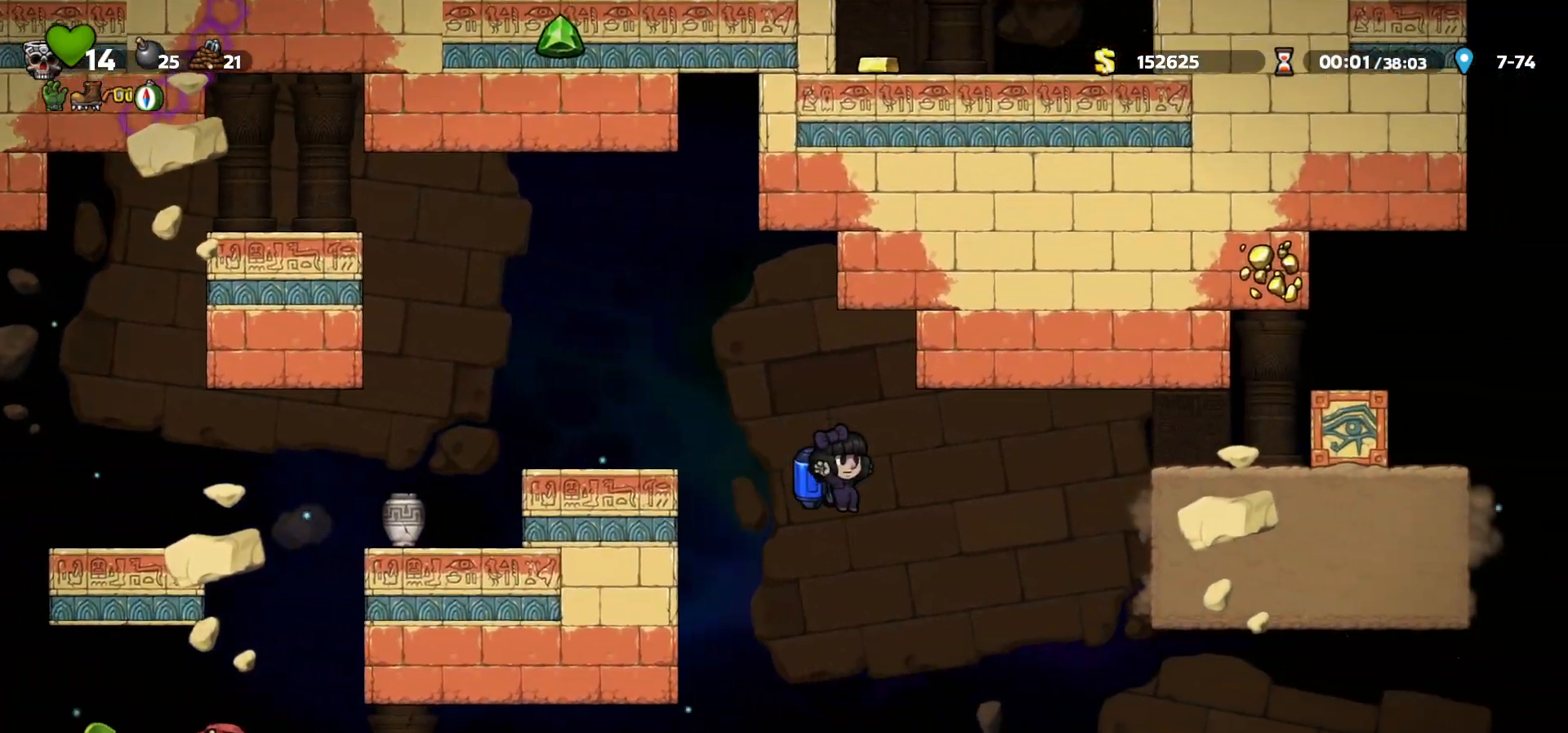
{"keys": ["right"], "events": [[300, "c", "down"], [350, "c", "up"]]}
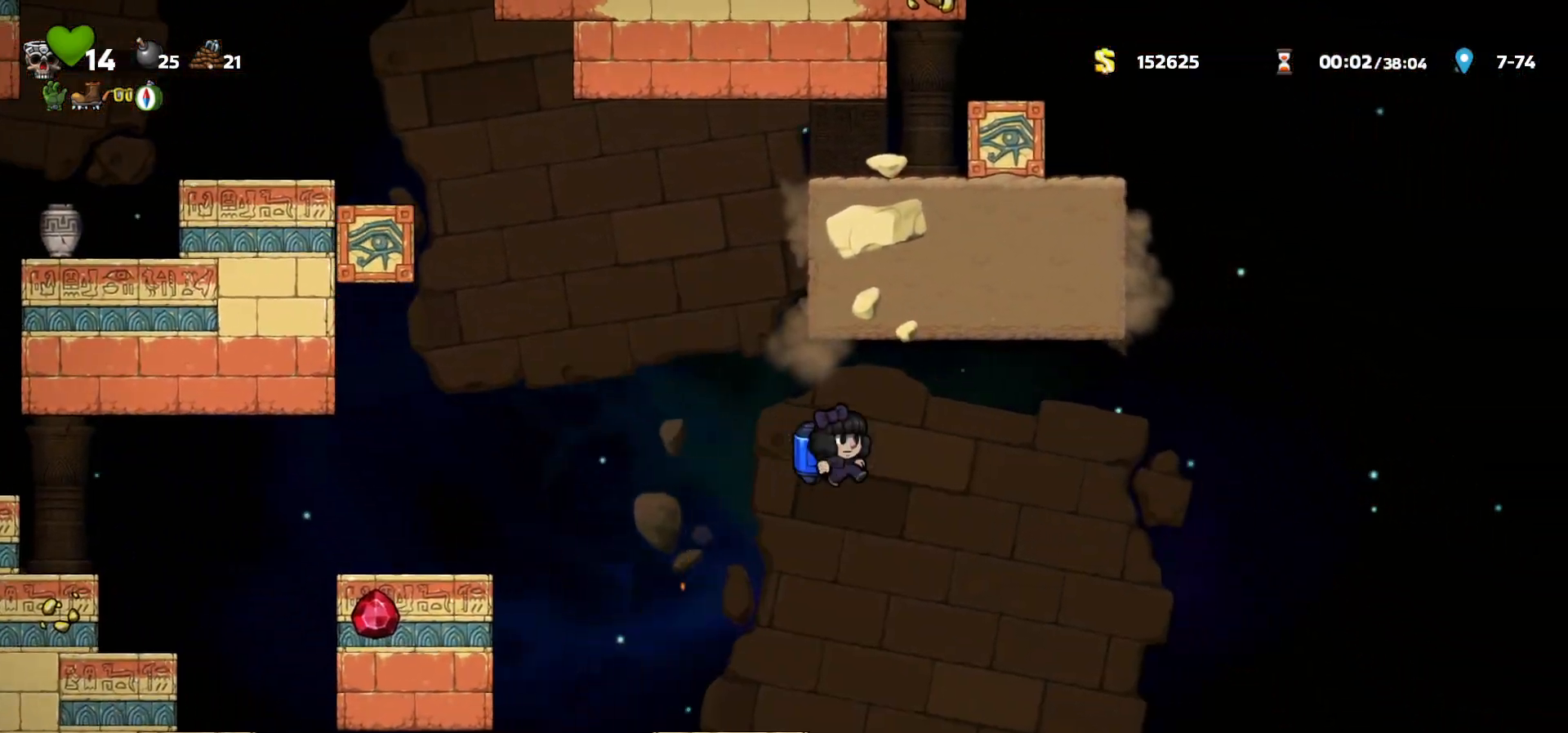
{"keys": ["c", "left"], "events": [[300, "right", "up"], [467, "left", "down"], [483, "c", "down"]]}
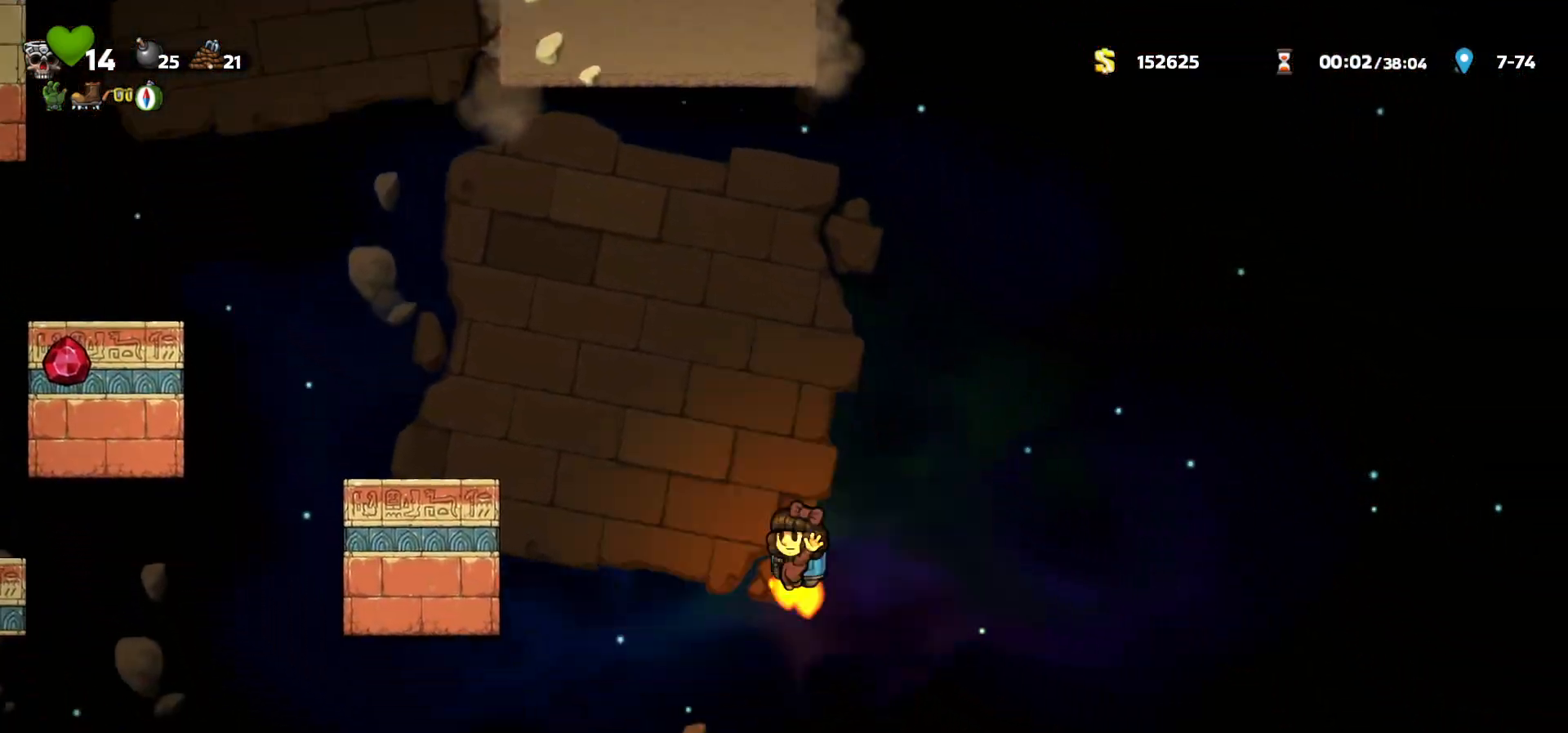
{"keys": ["left"], "events": [[17, "c", "up"], [183, "left", "up"], [417, "left", "down"]]}
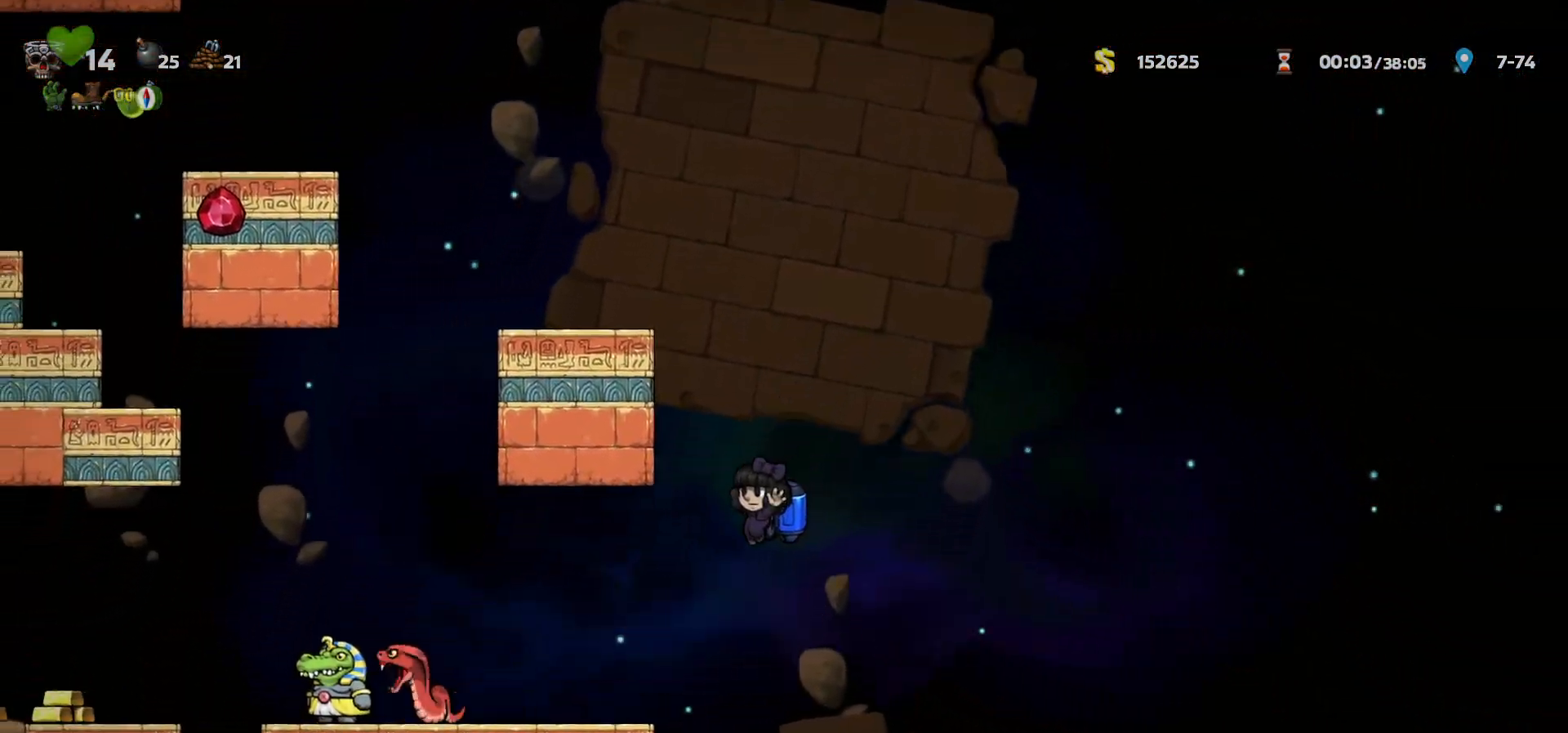
{"keys": ["right"], "events": [[67, "c", "down"], [133, "c", "up"], [200, "left", "up"], [233, "right", "down"], [367, "c", "down"], [417, "c", "up"]]}
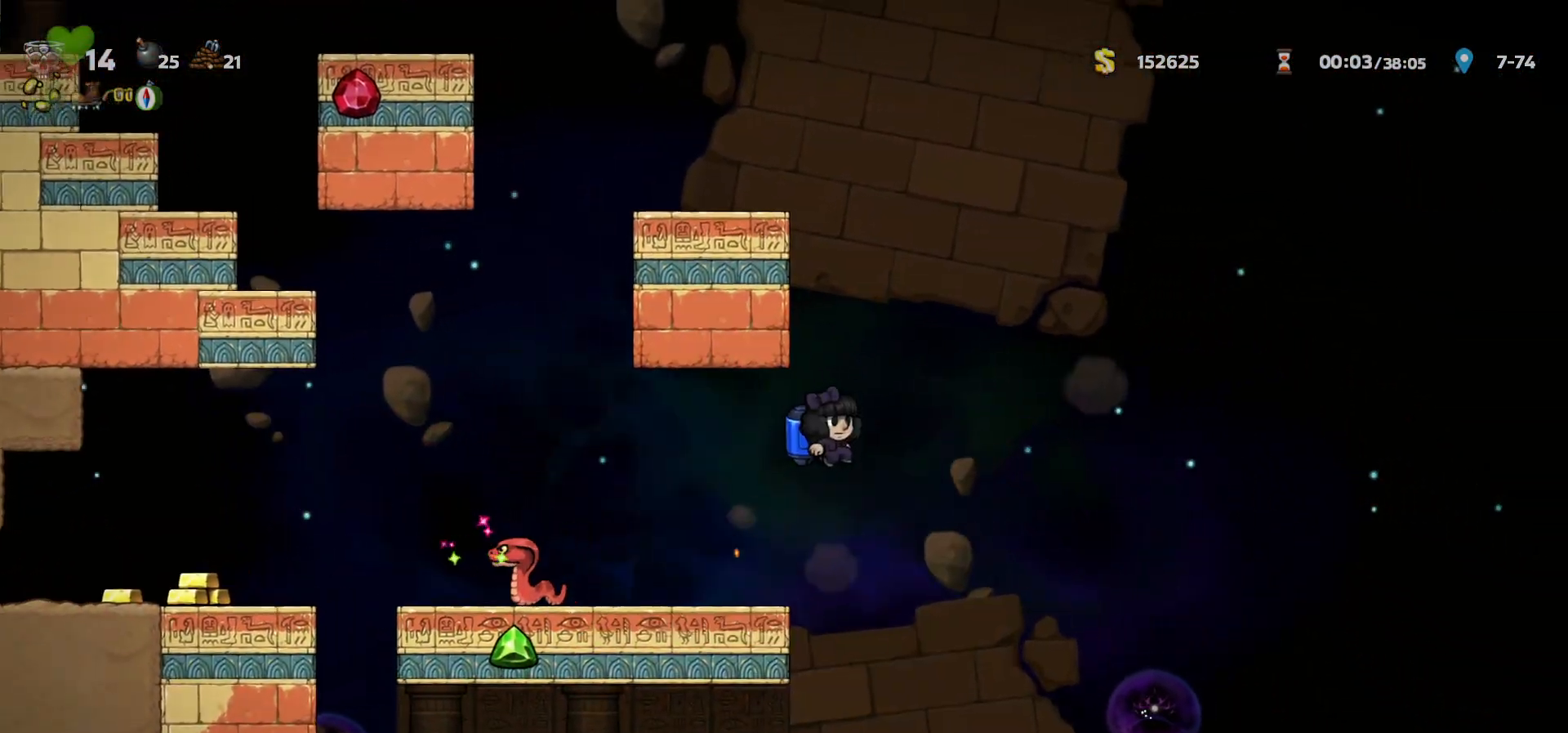
{"keys": ["left"], "events": [[217, "right", "up"], [483, "left", "down"]]}
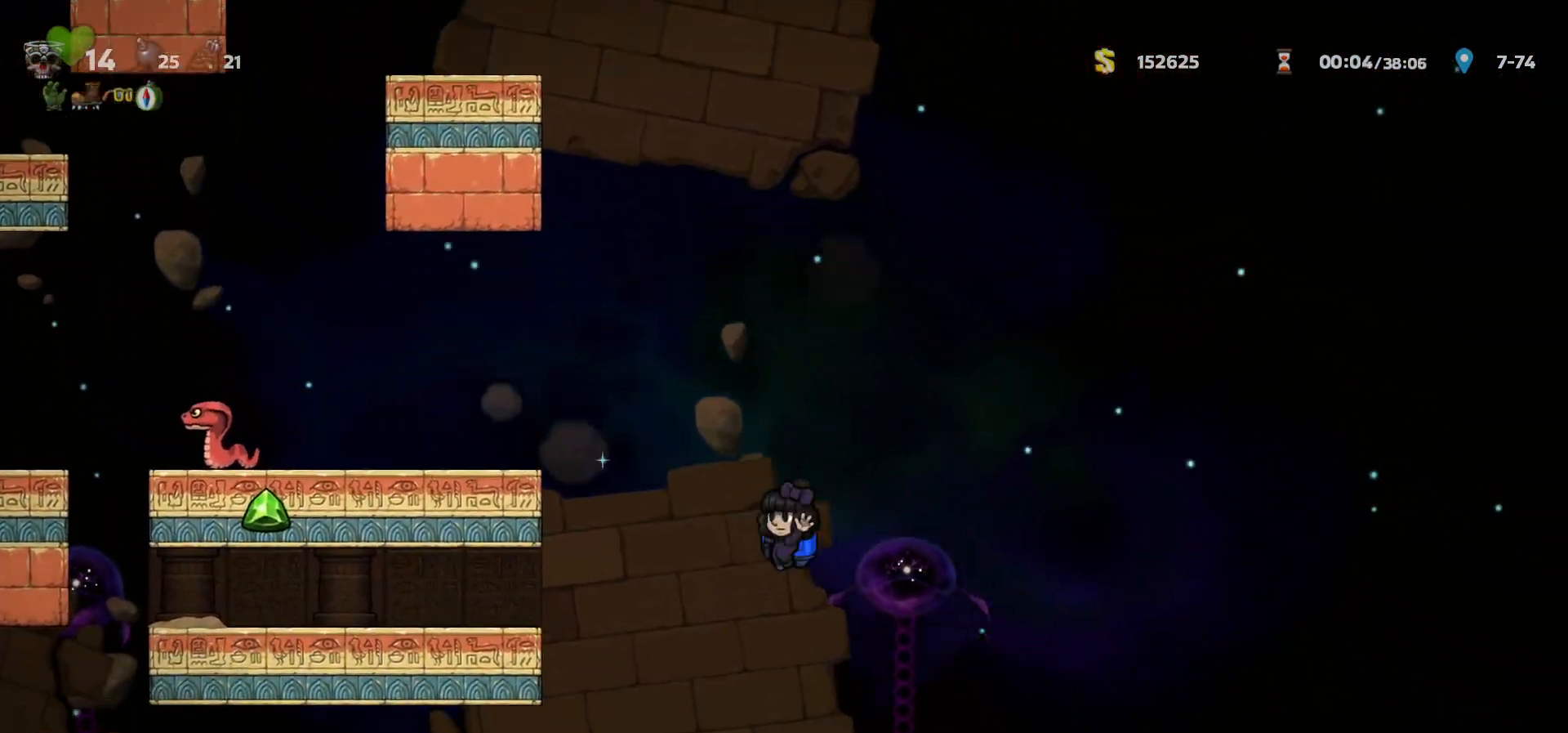
{"keys": ["a"], "events": [[17, "c", "down"], [67, "c", "up"], [200, "left", "up"], [467, "a", "down"]]}
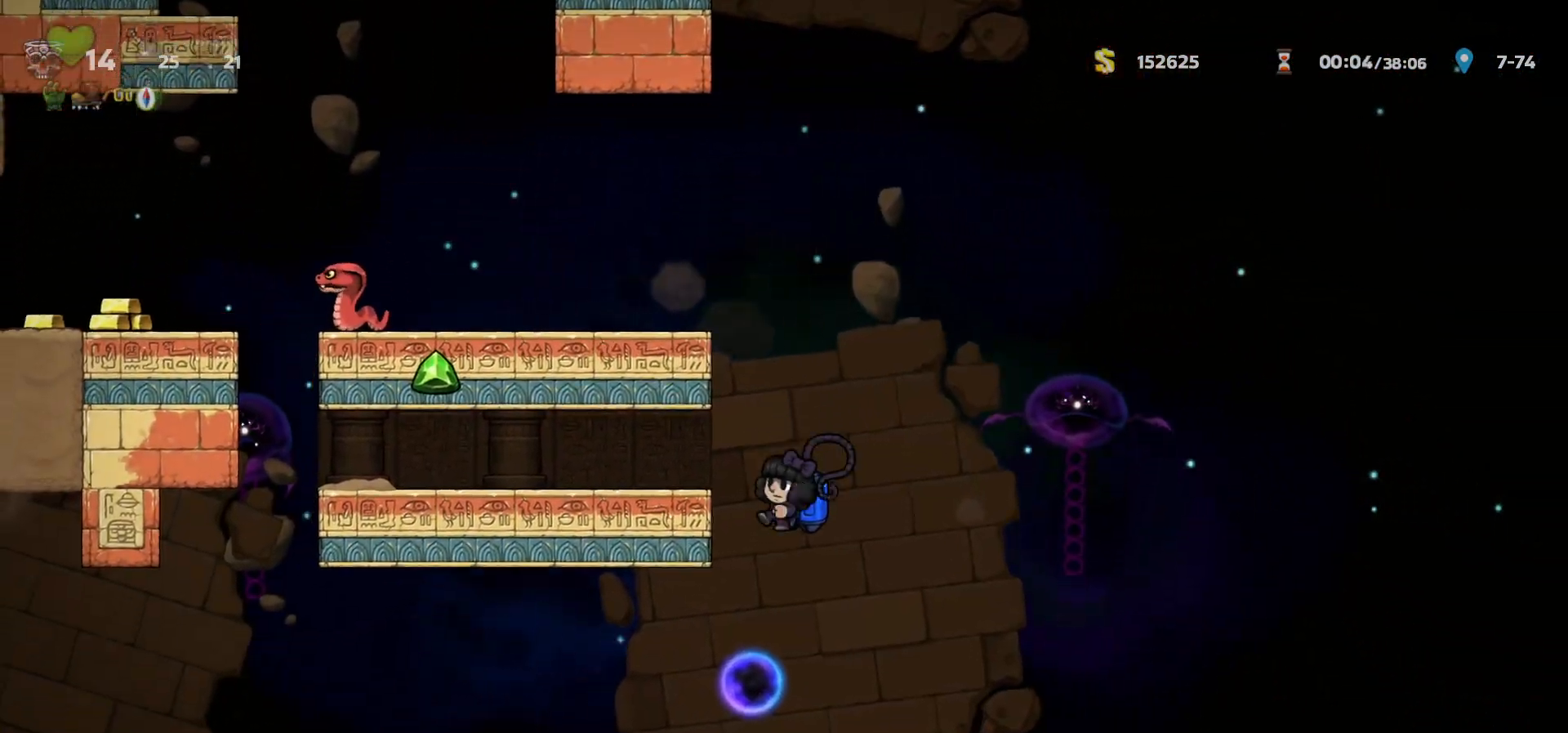
{"keys": [], "events": [[33, "a", "up"]]}
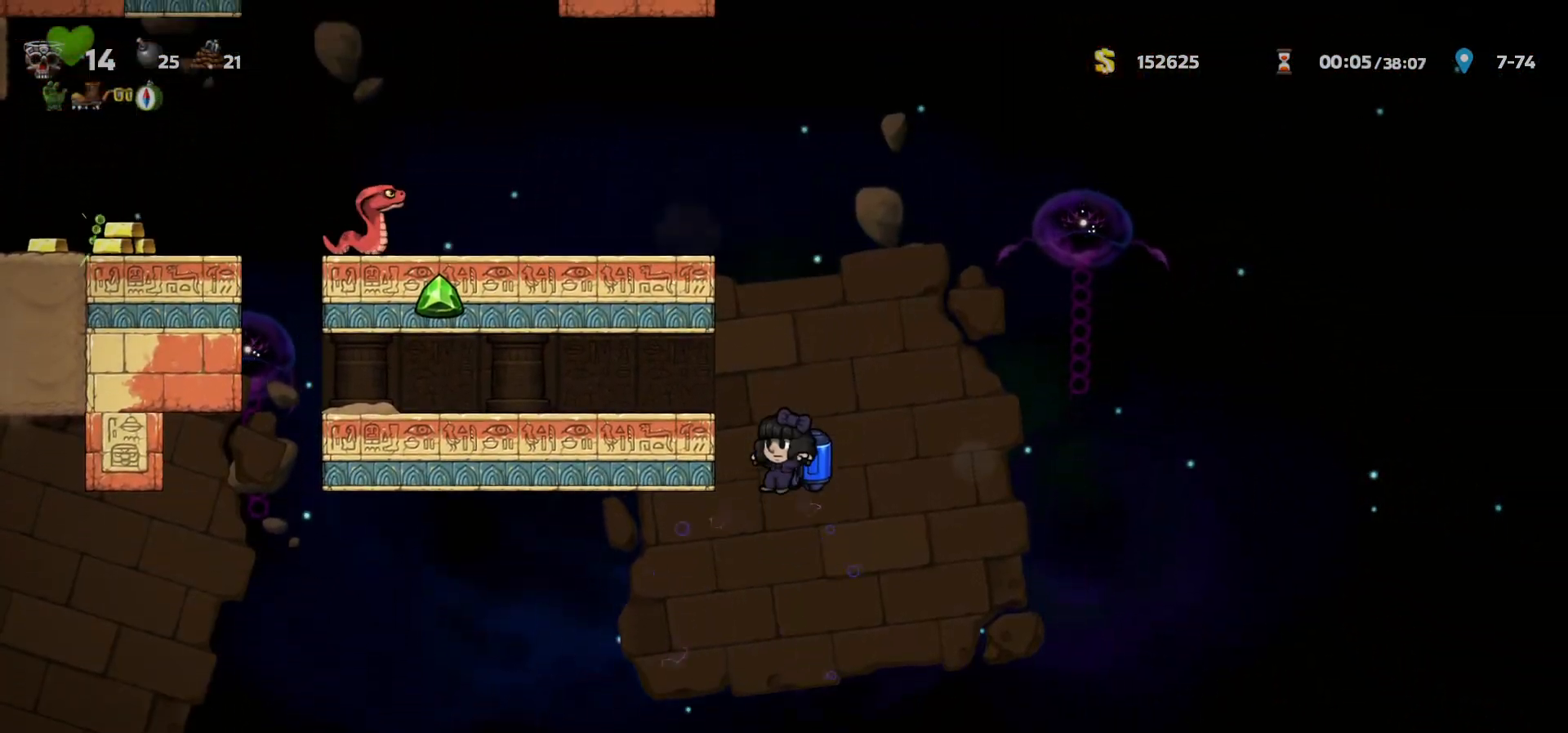
{"keys": ["left"], "events": [[133, "left", "down"], [267, "c", "down"], [300, "c", "up"]]}
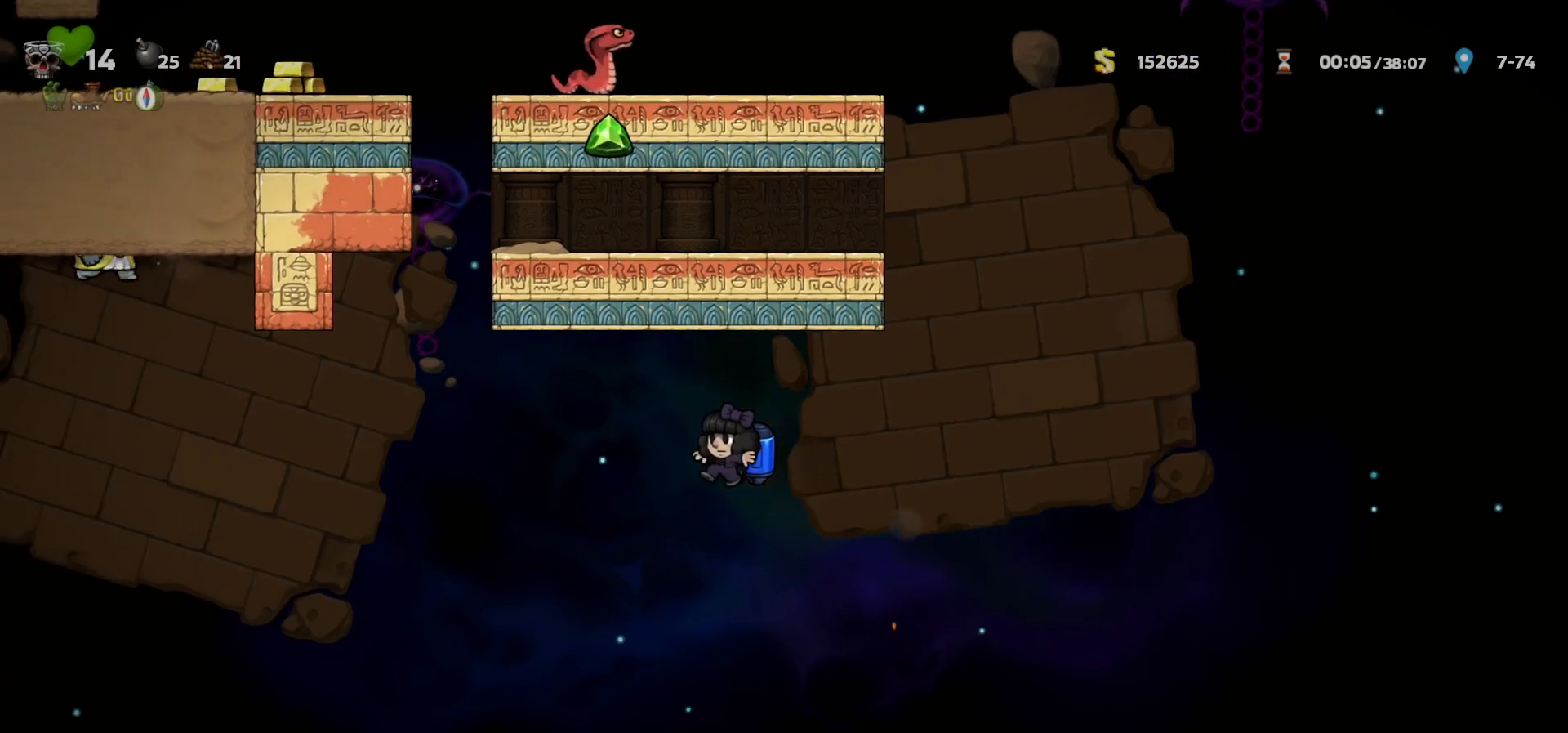
{"keys": ["right"], "events": [[150, "c", "down"], [183, "c", "up"], [267, "left", "up"], [317, "right", "down"]]}
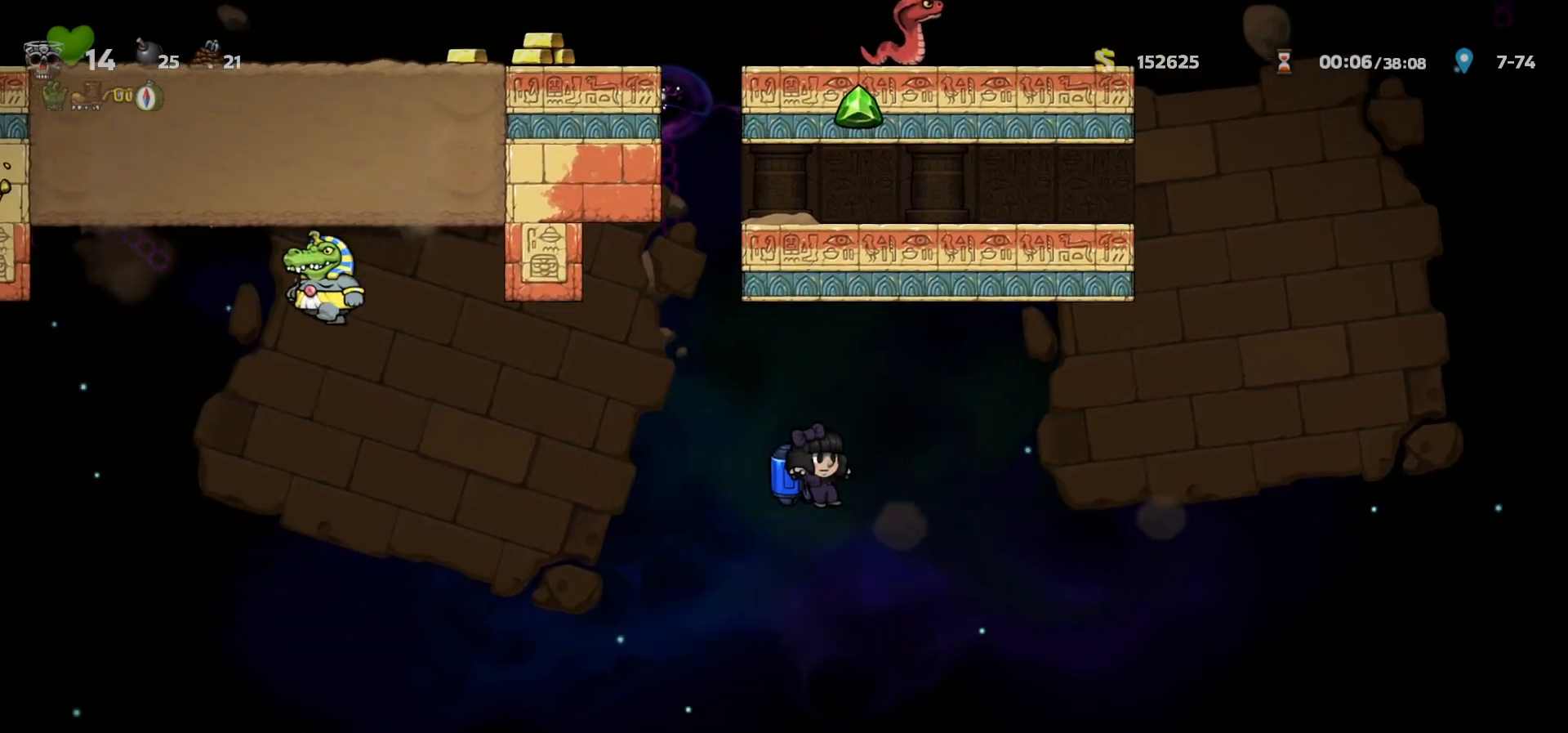
{"keys": ["left"], "events": [[33, "c", "down"], [33, "left", "down"], [33, "right", "up"], [83, "c", "up"], [367, "c", "down"], [400, "c", "up"]]}
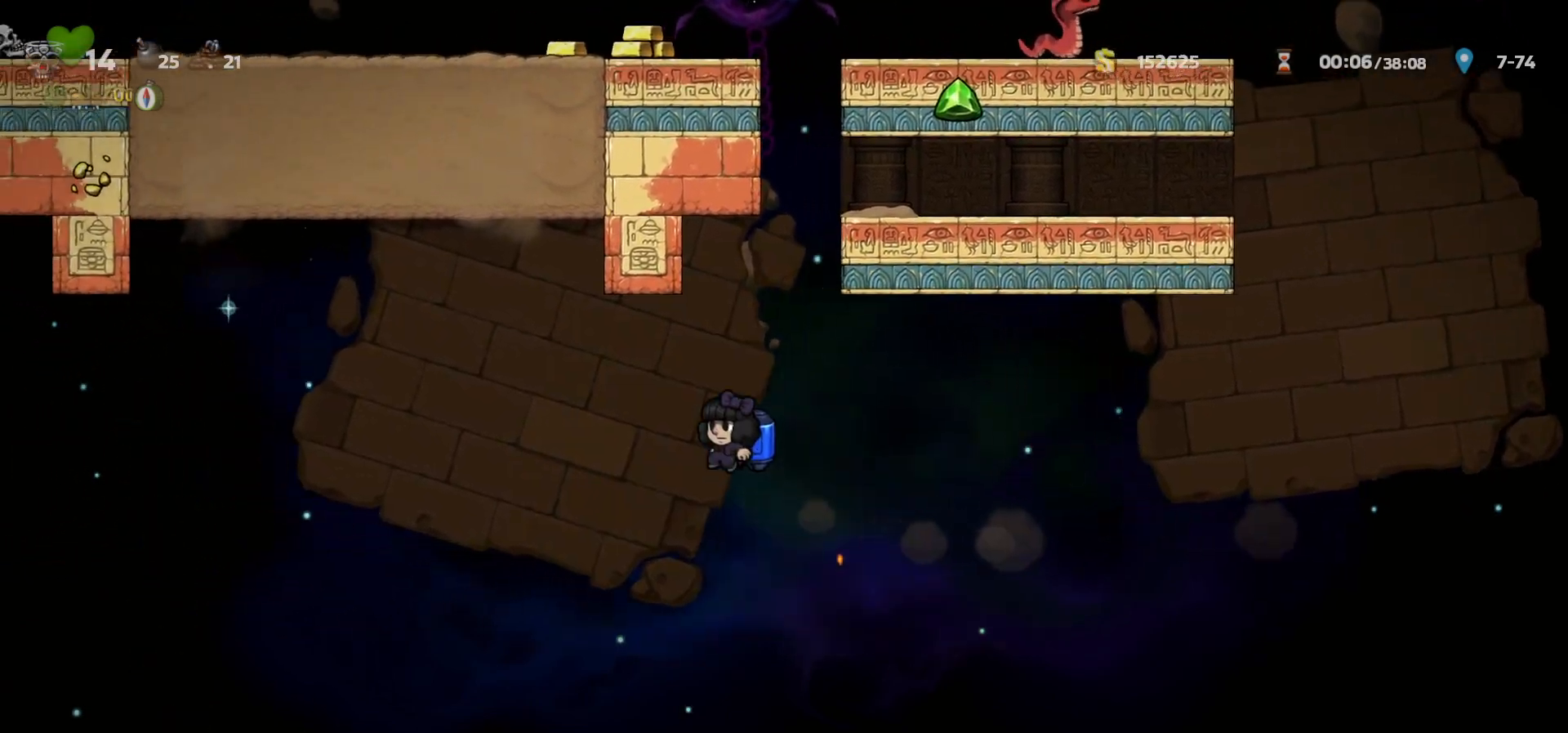
{"keys": ["left"], "events": [[167, "c", "down"], [217, "c", "up"]]}
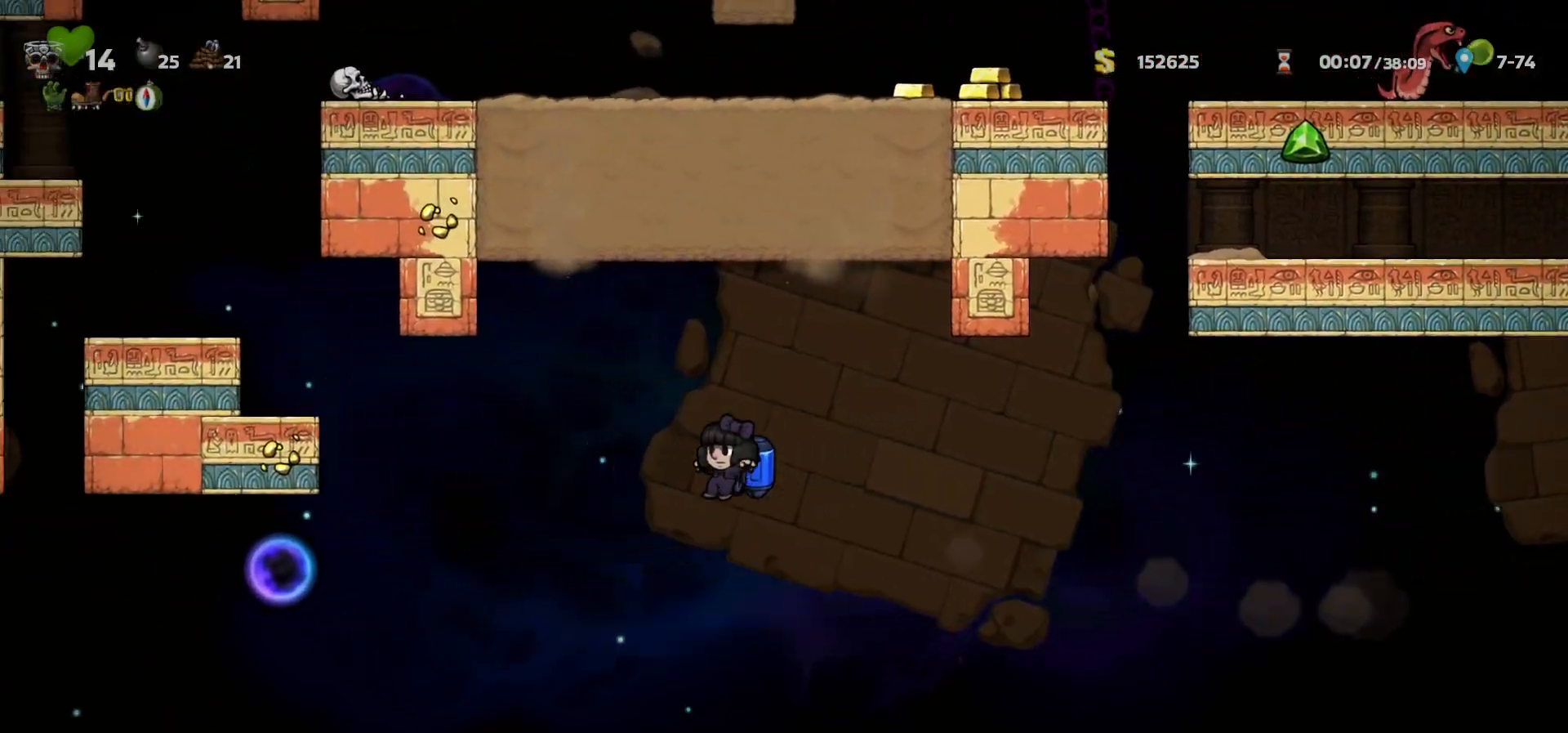
{"keys": [], "events": [[117, "c", "down"], [183, "c", "up"], [333, "a", "down"], [383, "a", "up"], [467, "left", "up"]]}
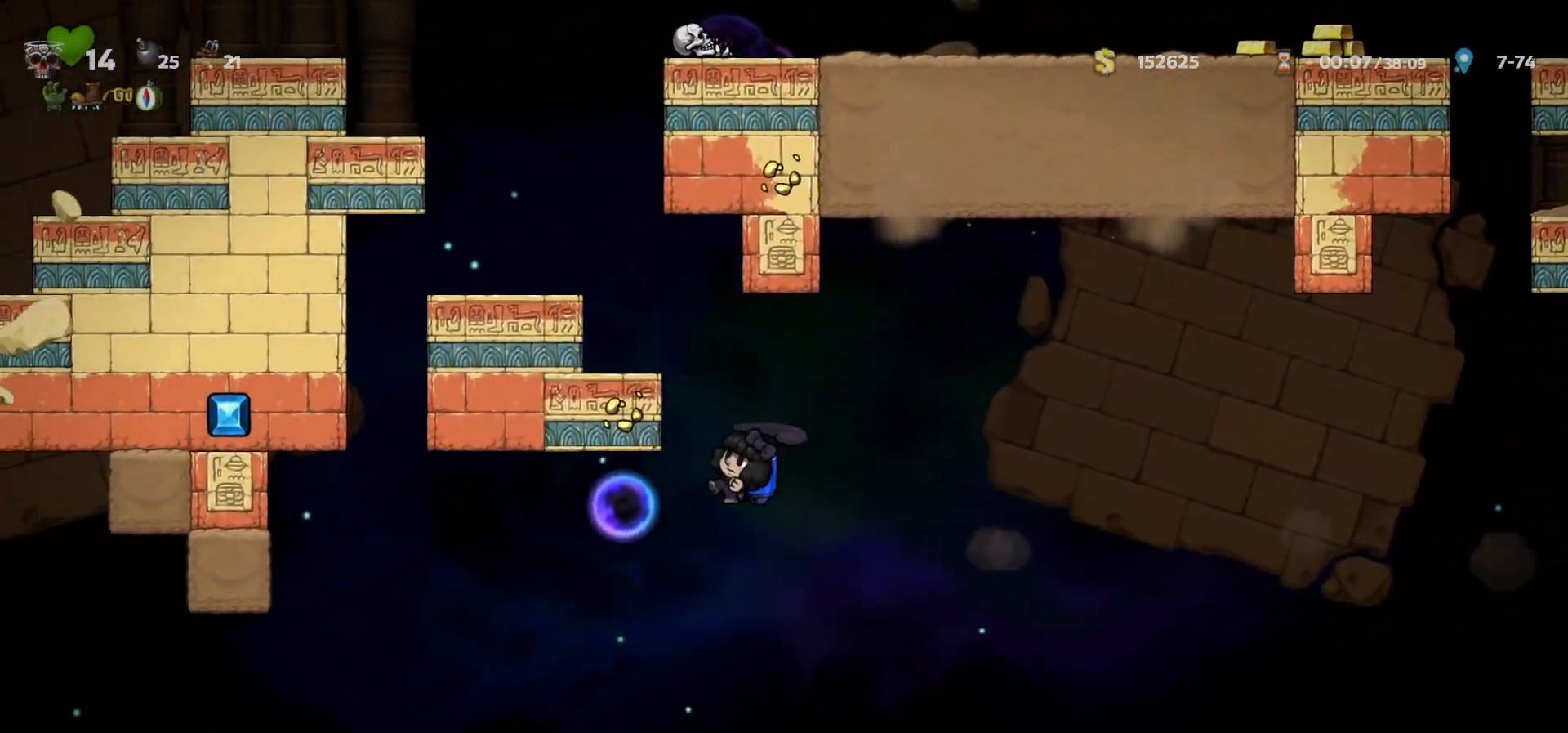
{"keys": [], "events": [[17, "c", "down"], [17, "right", "down"], [100, "c", "up"], [117, "right", "up"], [167, "c", "down"], [350, "left", "down"], [400, "c", "up"], [500, "left", "up"]]}
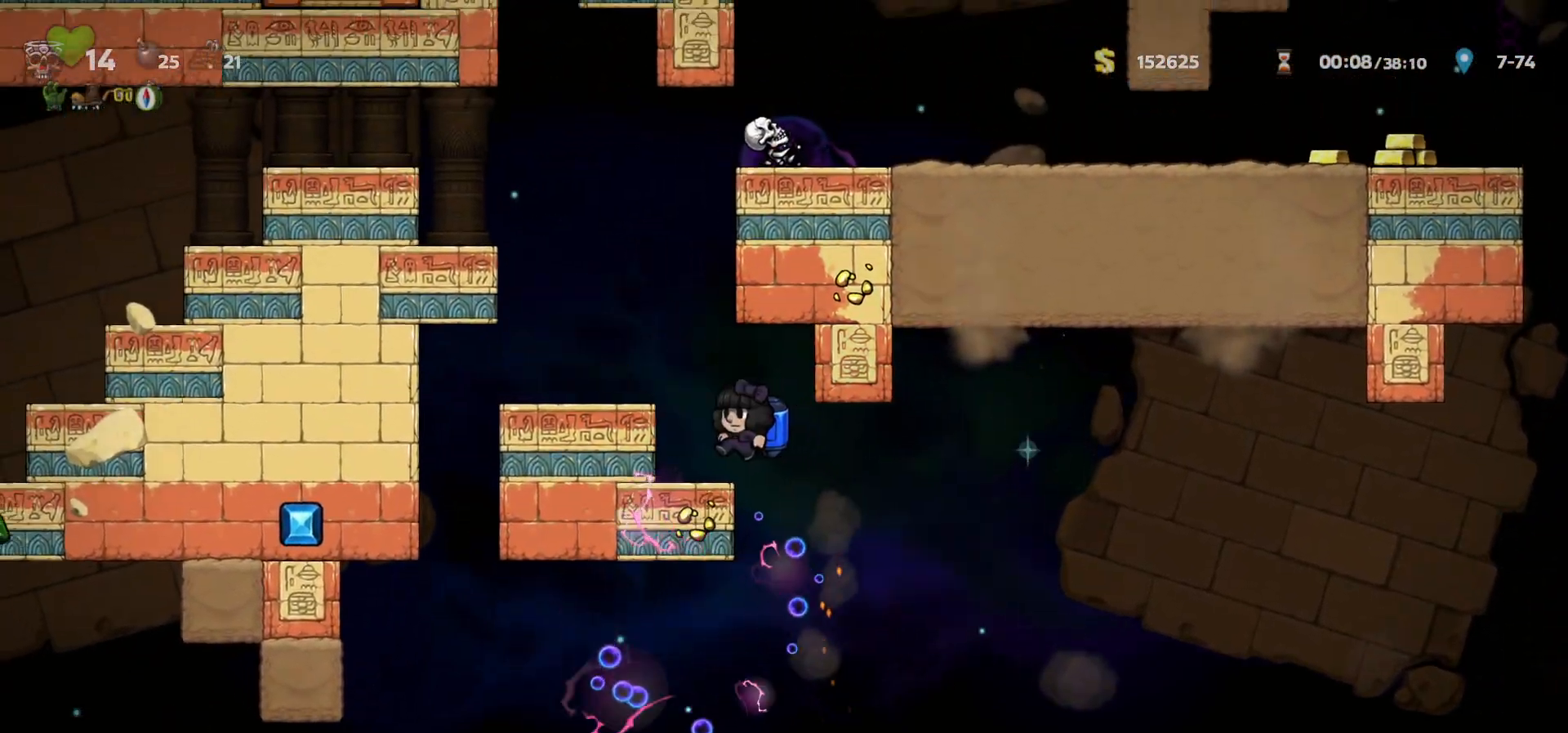
{"keys": ["c", "left"], "events": [[267, "c", "down"], [333, "c", "up"], [383, "c", "down"], [467, "left", "down"]]}
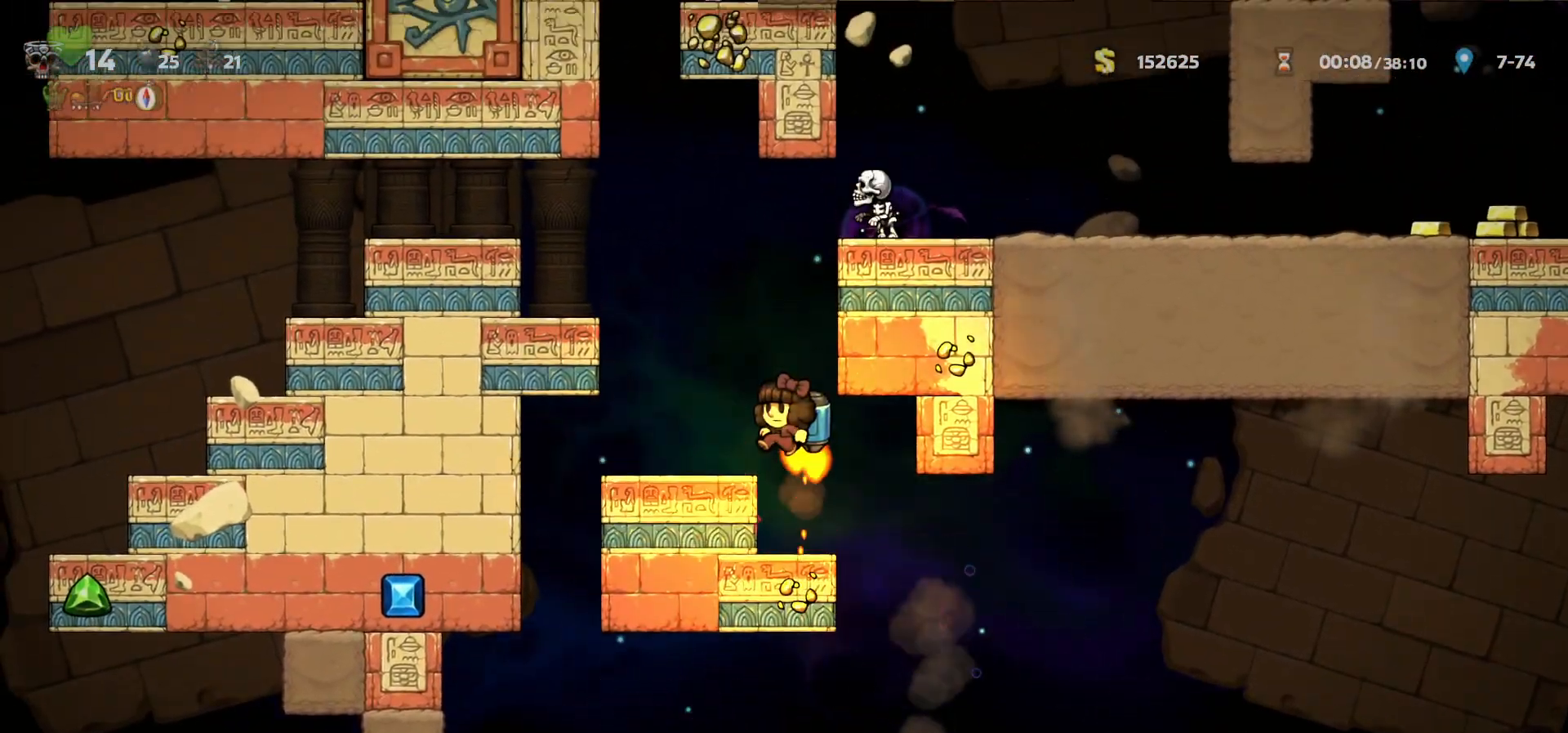
{"keys": ["left"], "events": [[483, "c", "up"]]}
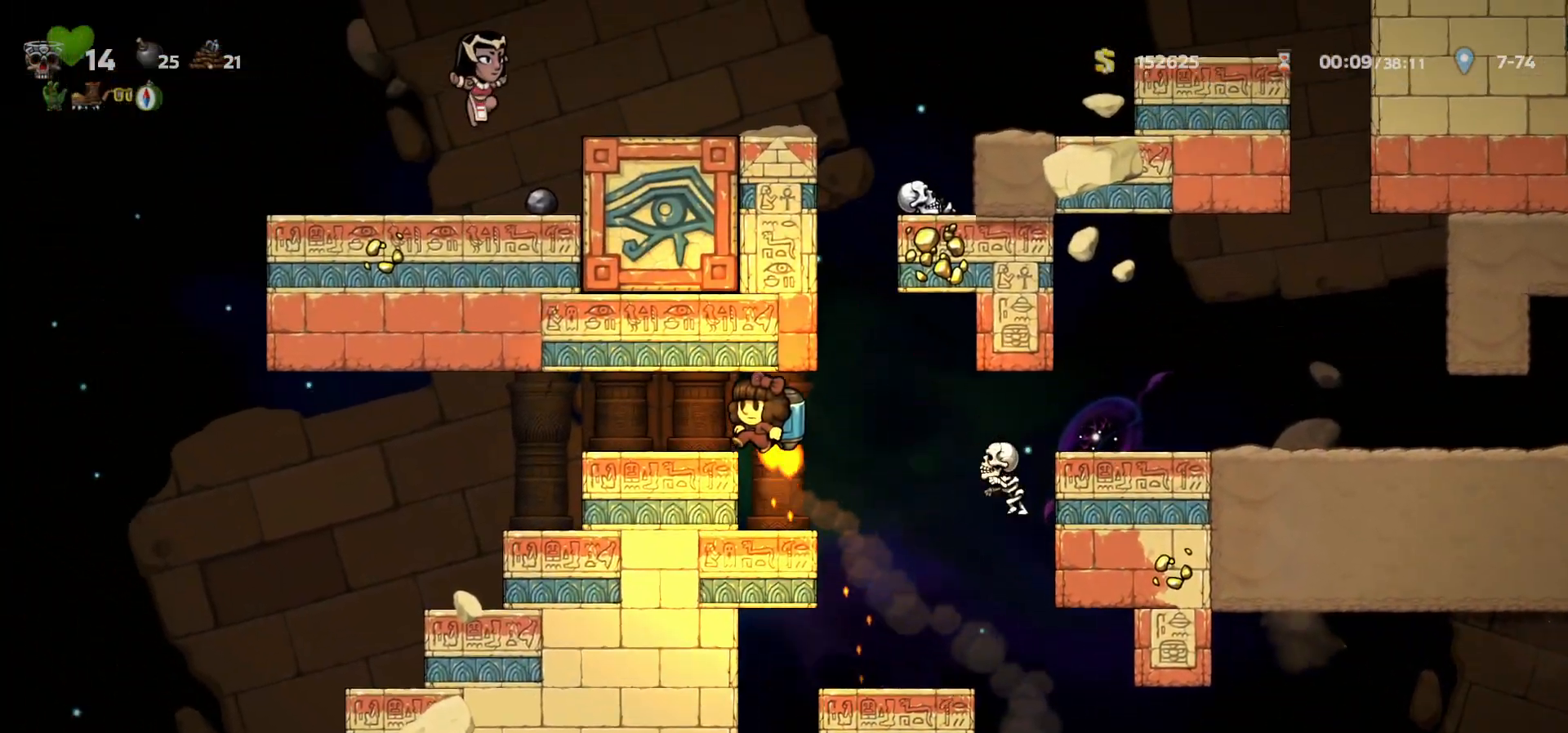
{"keys": ["left"], "events": [[167, "a", "down"], [250, "a", "up"]]}
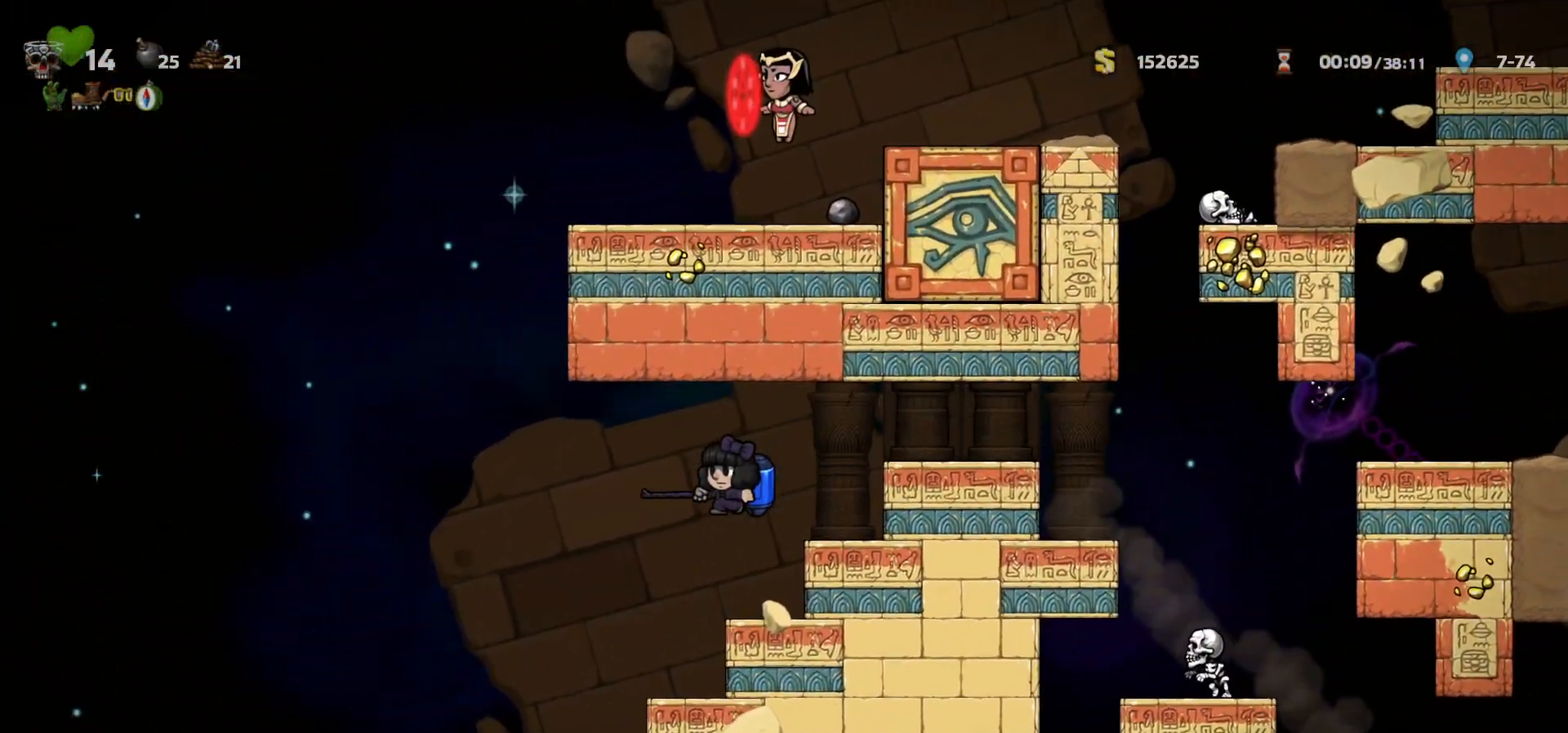
{"keys": [], "events": [[117, "left", "up"], [267, "a", "down"], [283, "left", "down"], [317, "a", "up"], [467, "left", "up"]]}
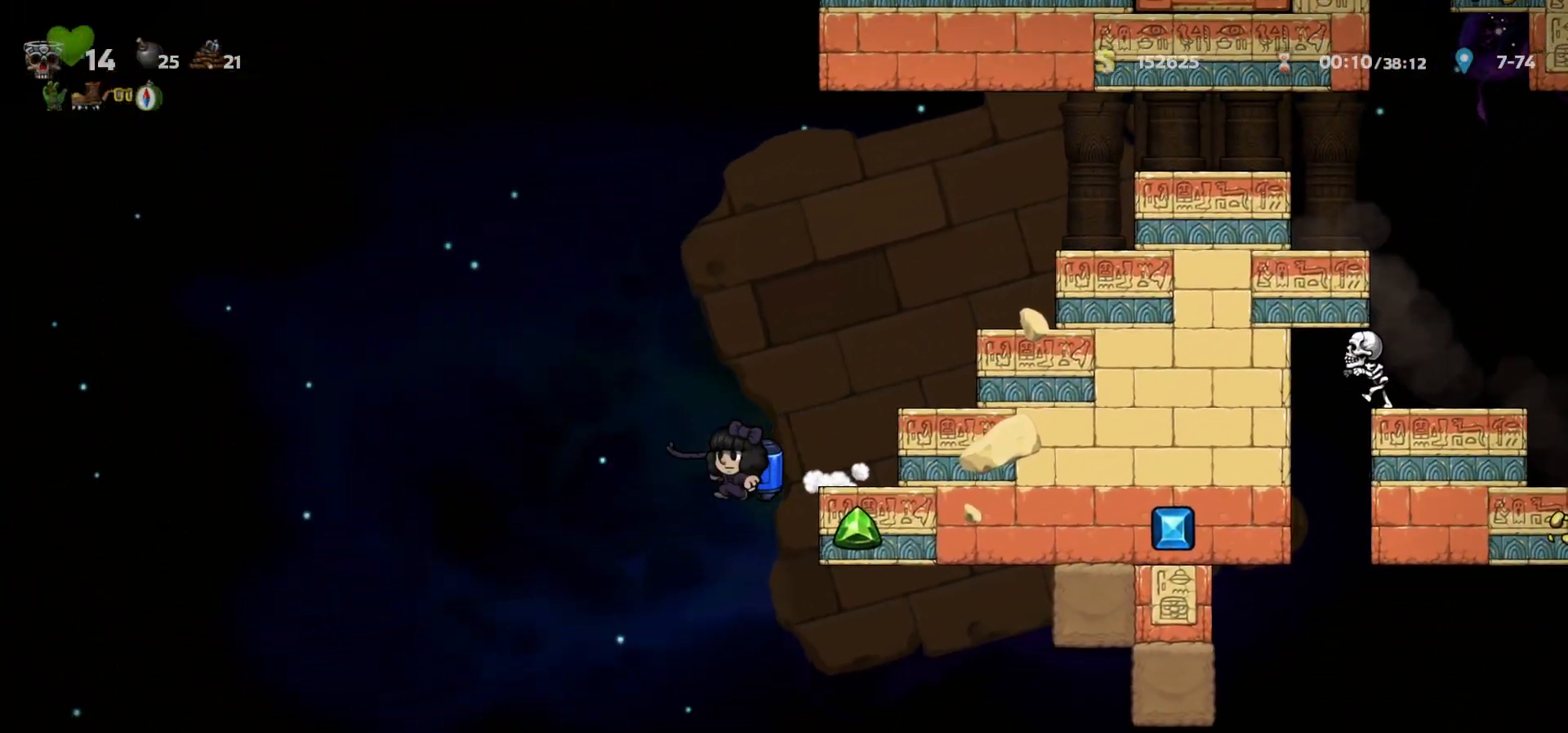
{"keys": [], "events": [[50, "right", "down"], [250, "right", "up"]]}
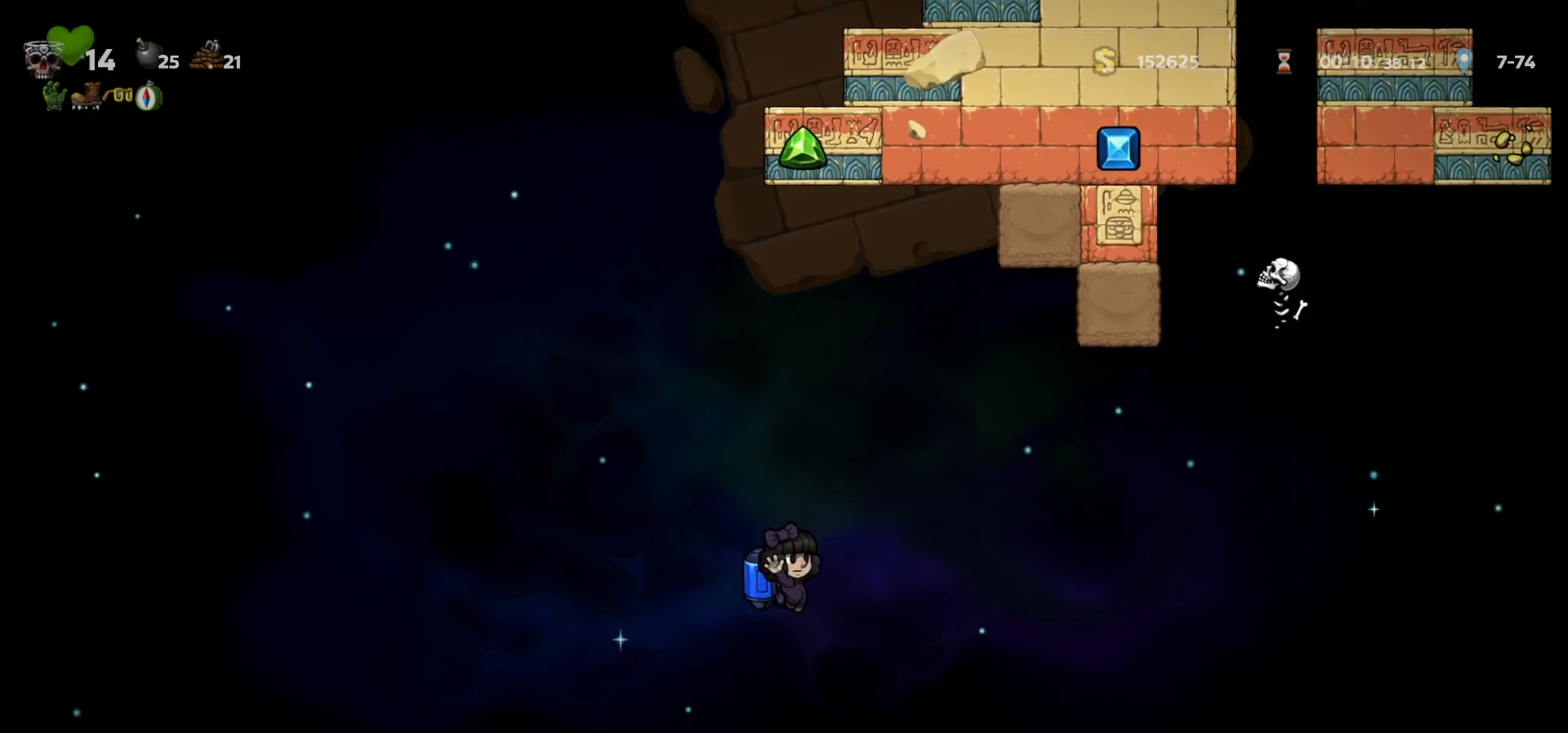
{"keys": [], "events": [[217, "c", "down"], [267, "c", "up"]]}
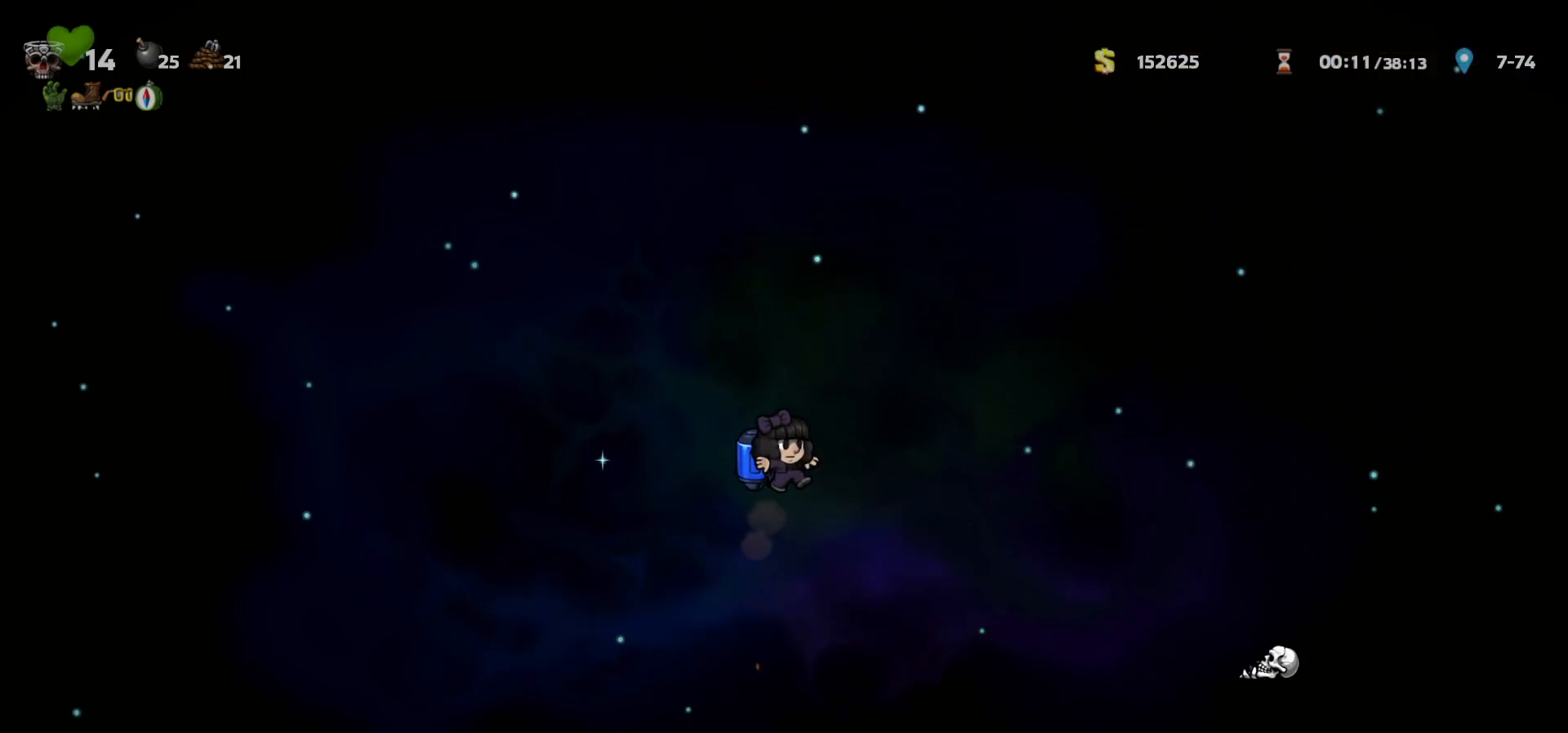
{"keys": ["right"], "events": [[383, "right", "down"], [400, "c", "down"], [450, "c", "up"]]}
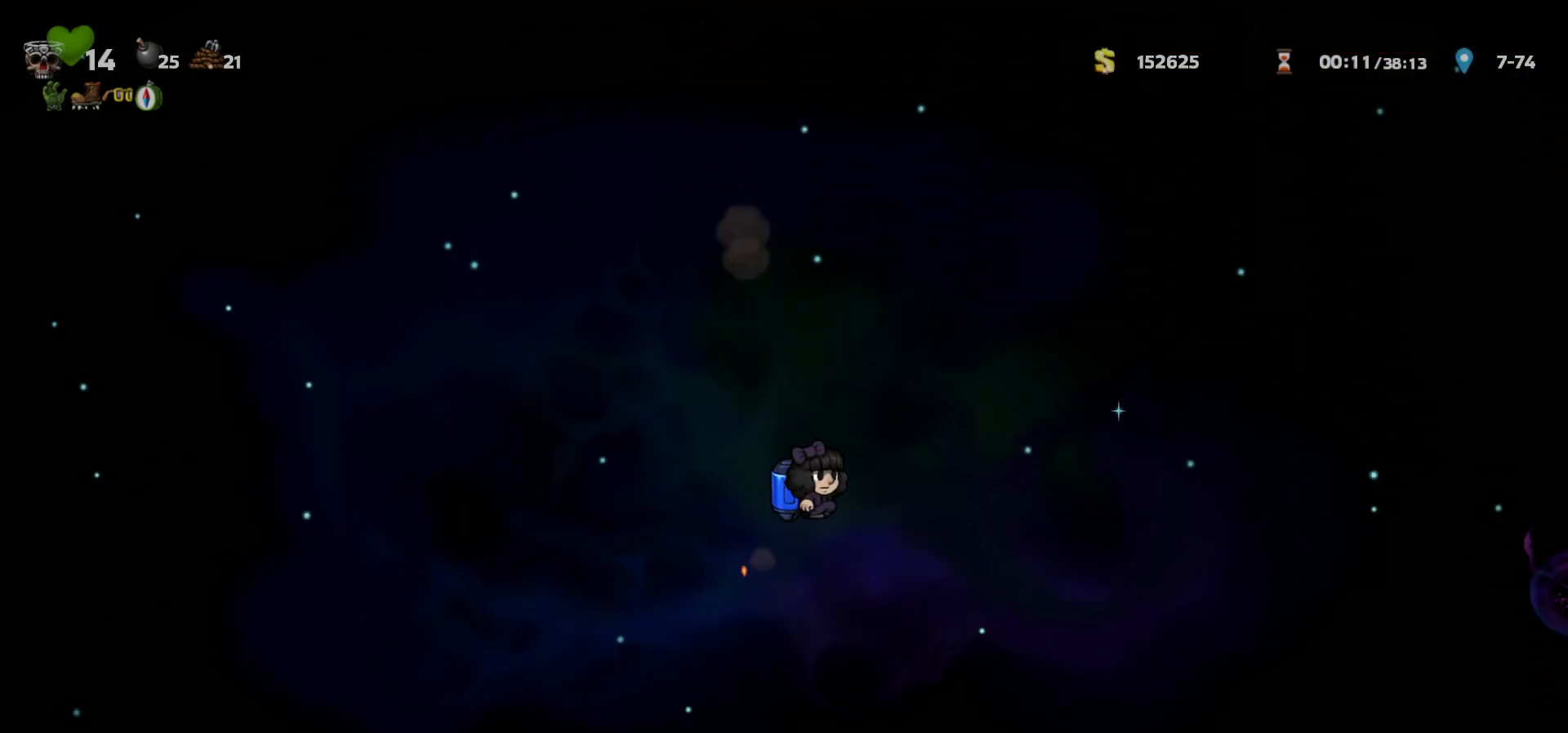
{"keys": [], "events": [[233, "right", "up"]]}
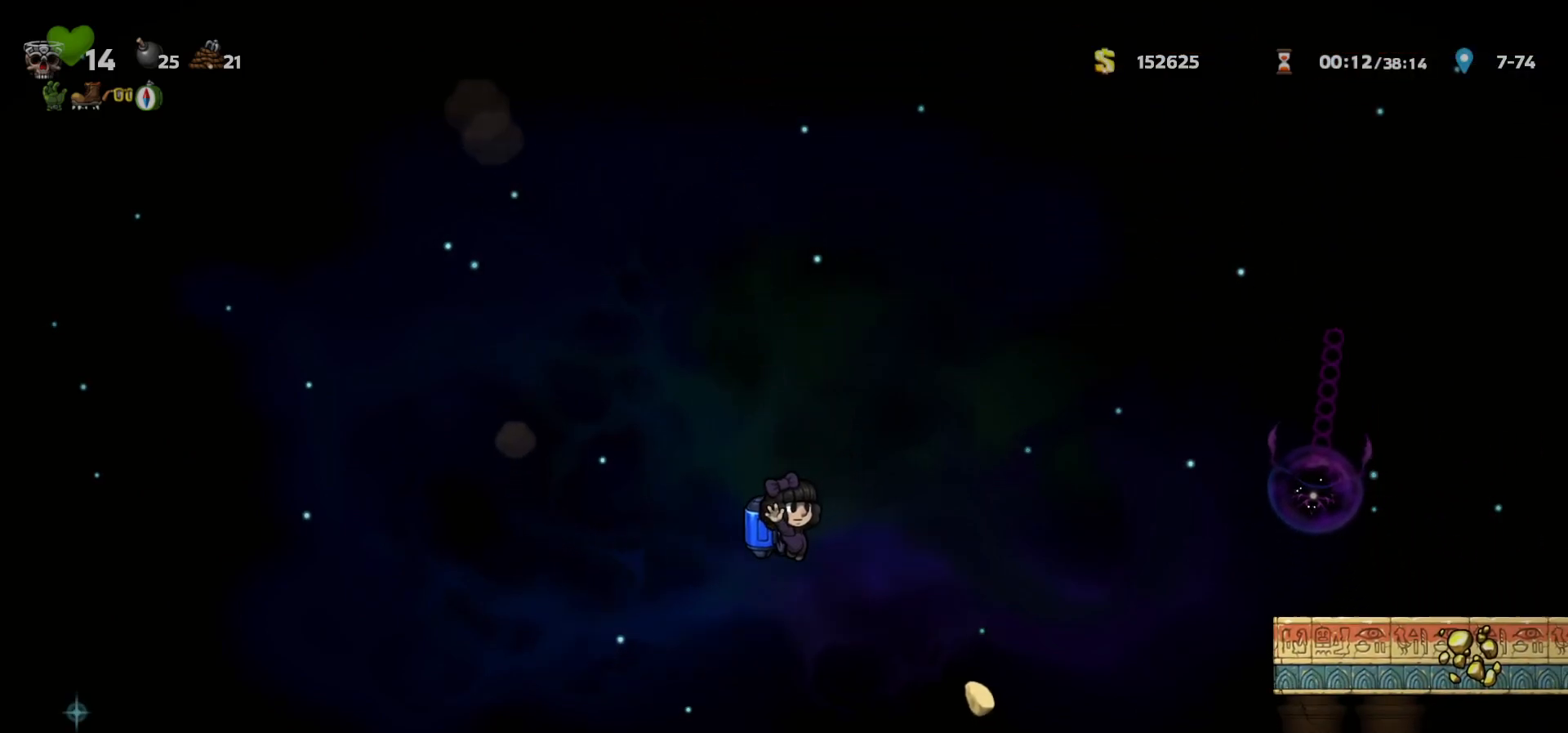
{"keys": [], "events": [[33, "right", "down"], [67, "c", "down"], [100, "c", "up"], [150, "space", "down"], [233, "space", "up"], [433, "right", "up"]]}
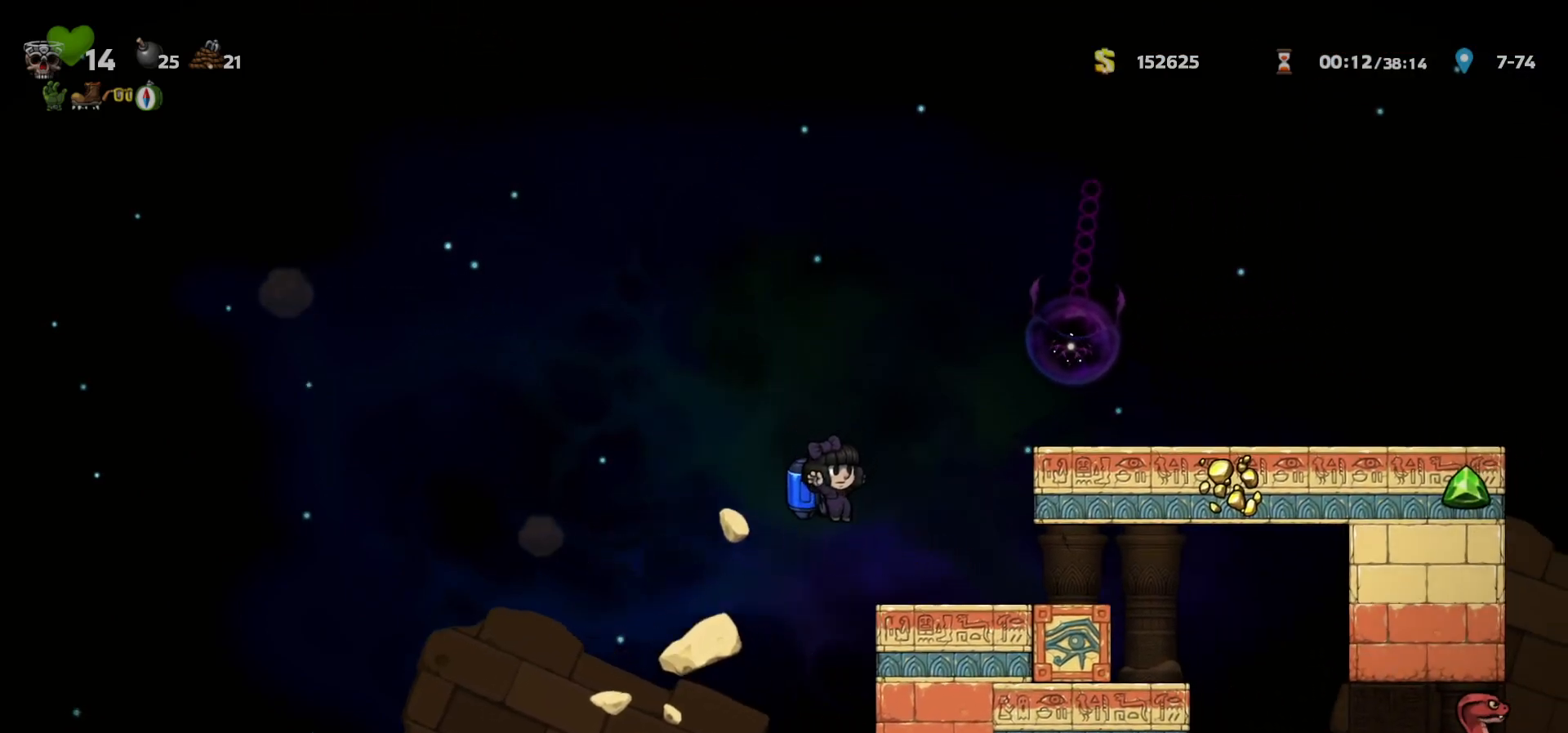
{"keys": ["right"], "events": [[83, "left", "down"], [150, "a", "down"], [200, "a", "up"], [400, "left", "up"], [483, "right", "down"]]}
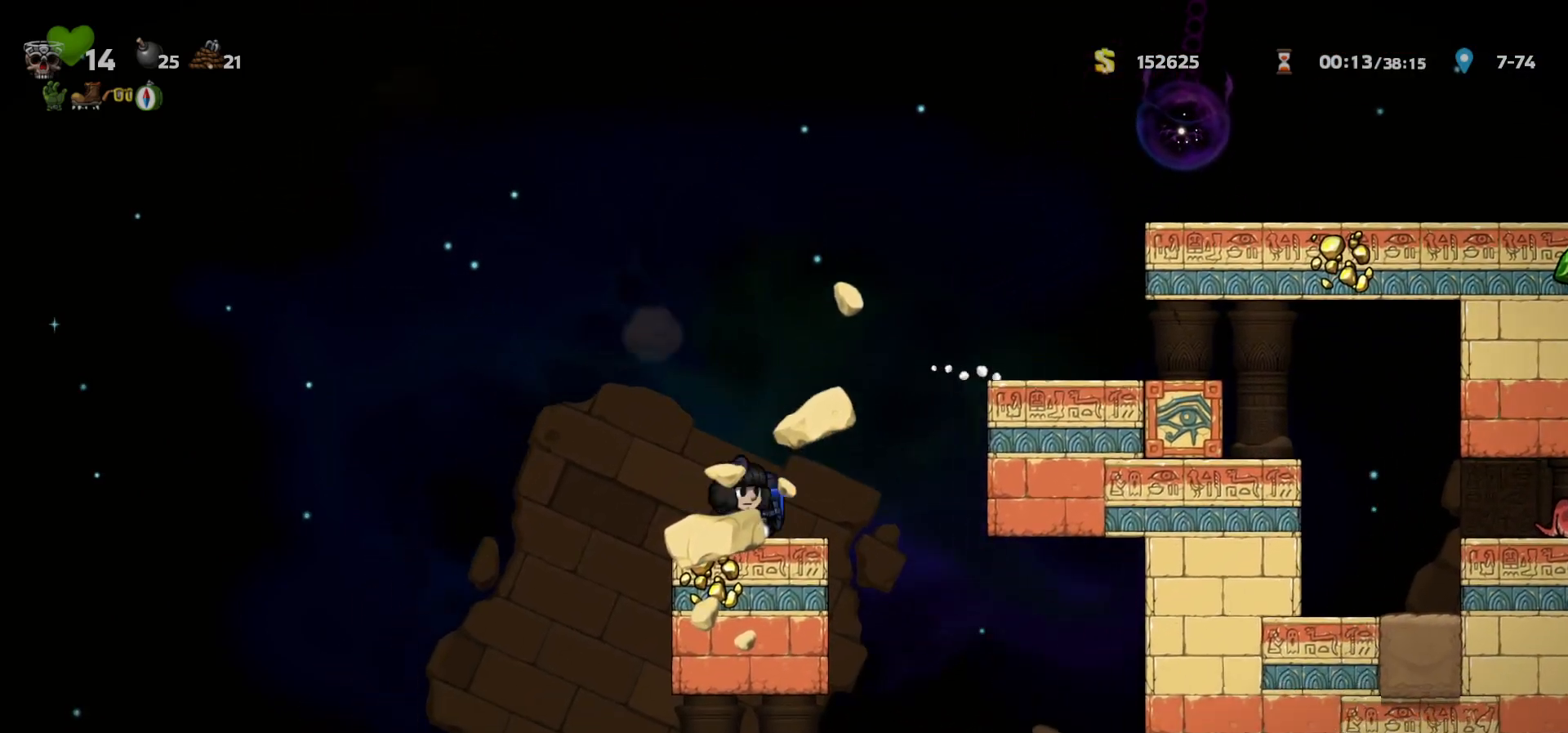
{"keys": ["left"], "events": [[17, "a", "down"], [67, "a", "up"], [217, "right", "up"], [350, "c", "down"], [367, "left", "down"], [433, "c", "up"]]}
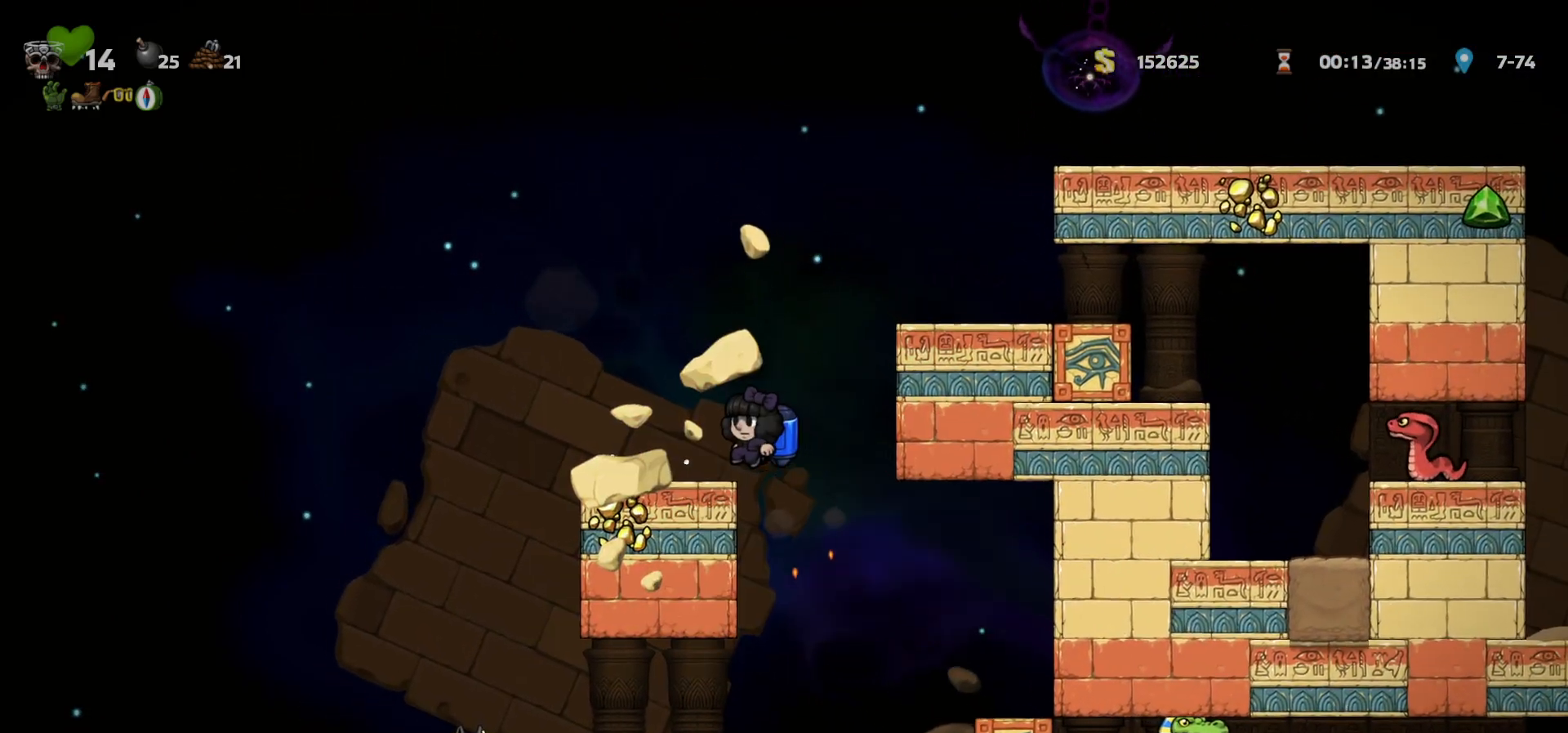
{"keys": [], "events": [[33, "left", "up"], [167, "left", "down"], [417, "left", "up"]]}